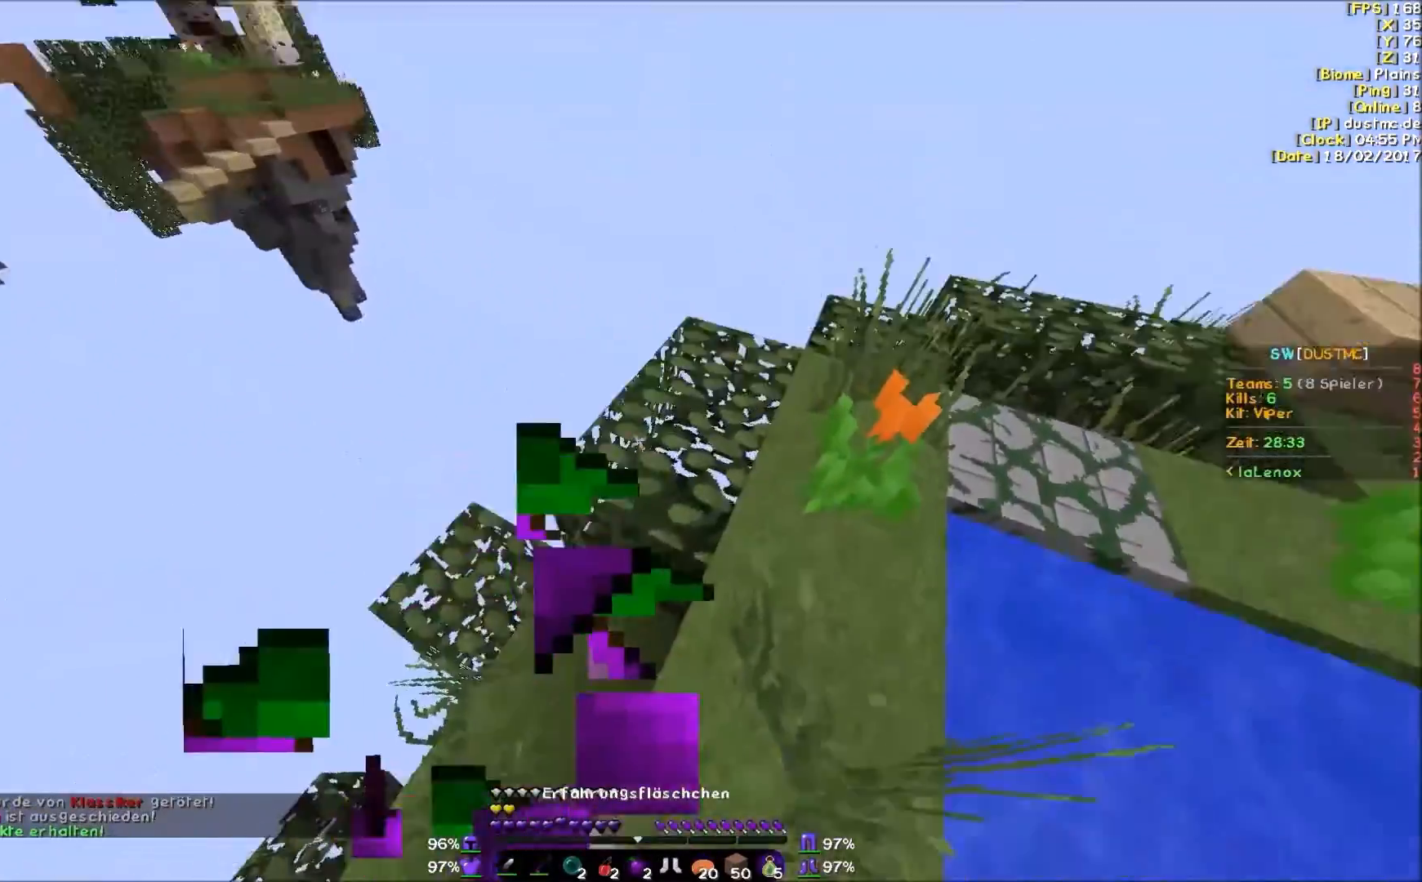
Gameplay with keyboard and mouse; each line is a JSON object with the keys and mouse buttons held at the frame after it. "events" lists presses ("down") and releases ("up") of "a", "d", "s", "w", "mouse_left" and "mouse_right" between this image and that frame as [ms after this image, input, new state], when the widget could be followed in between. "mouse_left", "mouse_right" = the "left", "right" buttons of the "mouse" list. No other keys are recorded. Fast repeated clicks can show as one long hold. Mouse movement is not recorded.
{"keys": ["a", "s"], "mouse": ["right"], "events": [[150, "a", "down"], [200, "s", "down"], [500, "mouse_right", "down"]]}
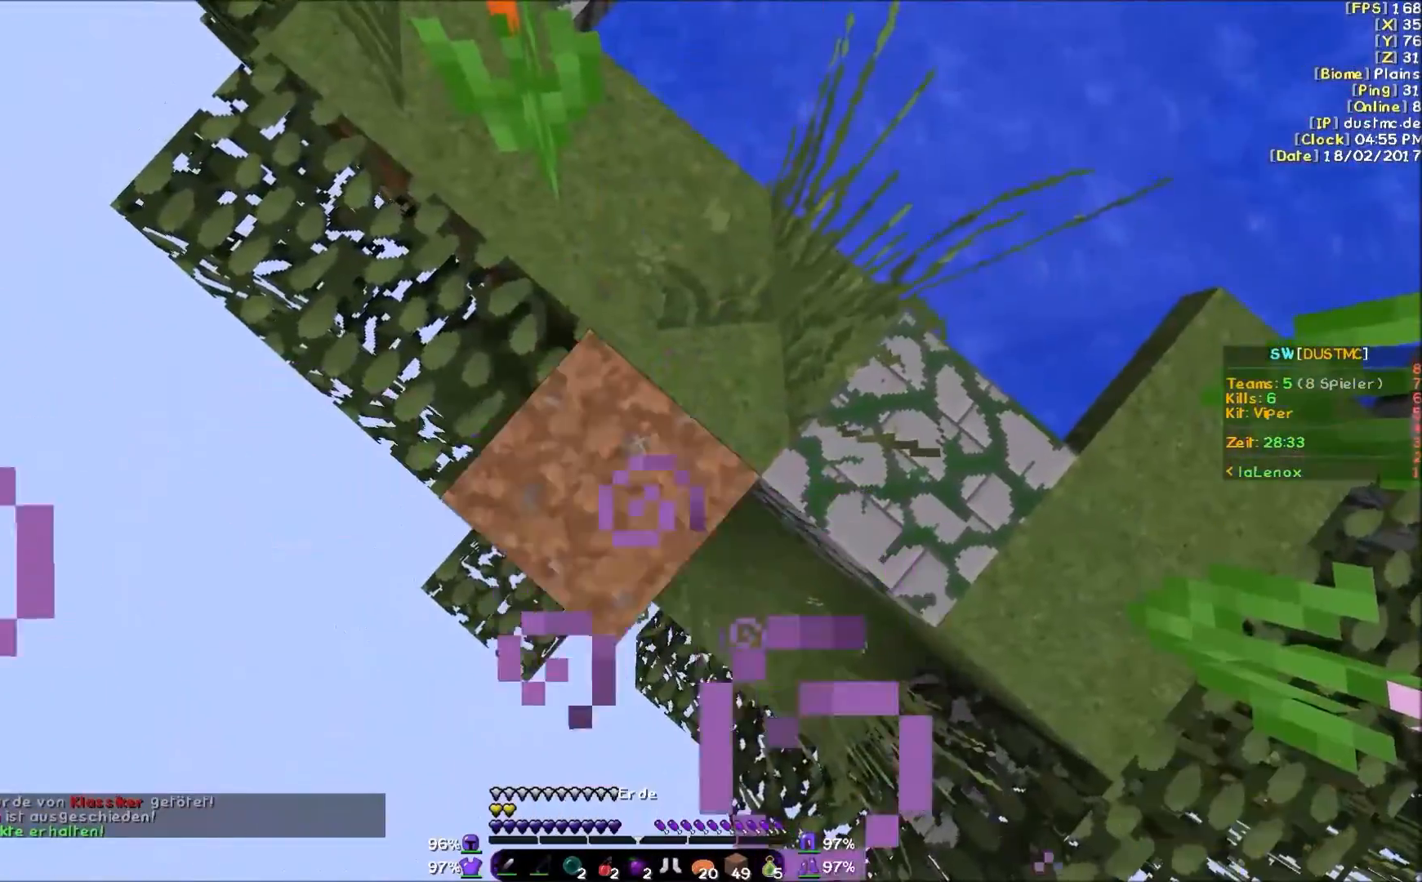
{"keys": ["a", "s"], "mouse": ["right"], "events": []}
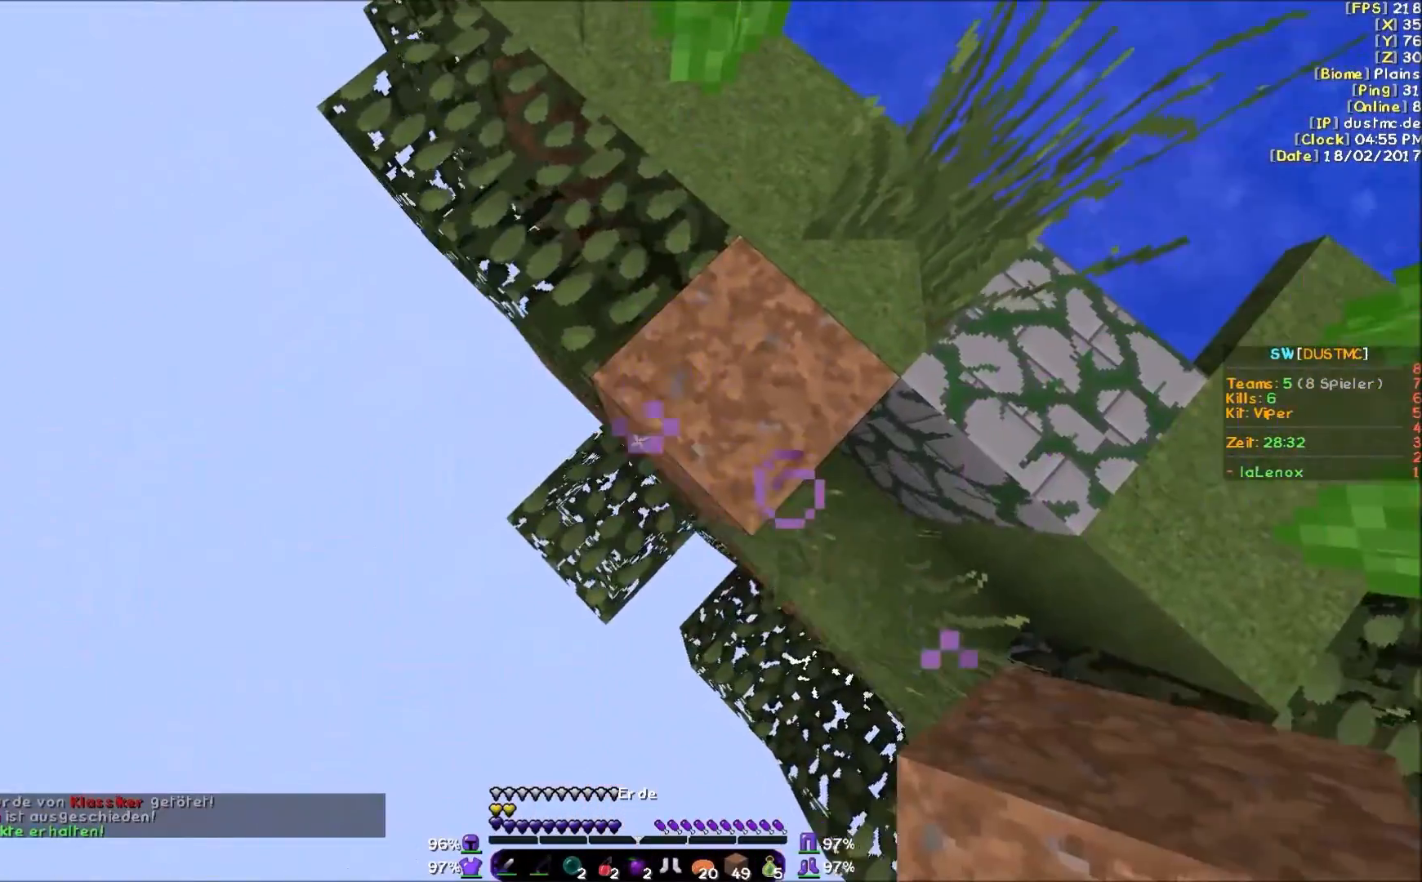
{"keys": ["a", "s"], "mouse": ["right"], "events": []}
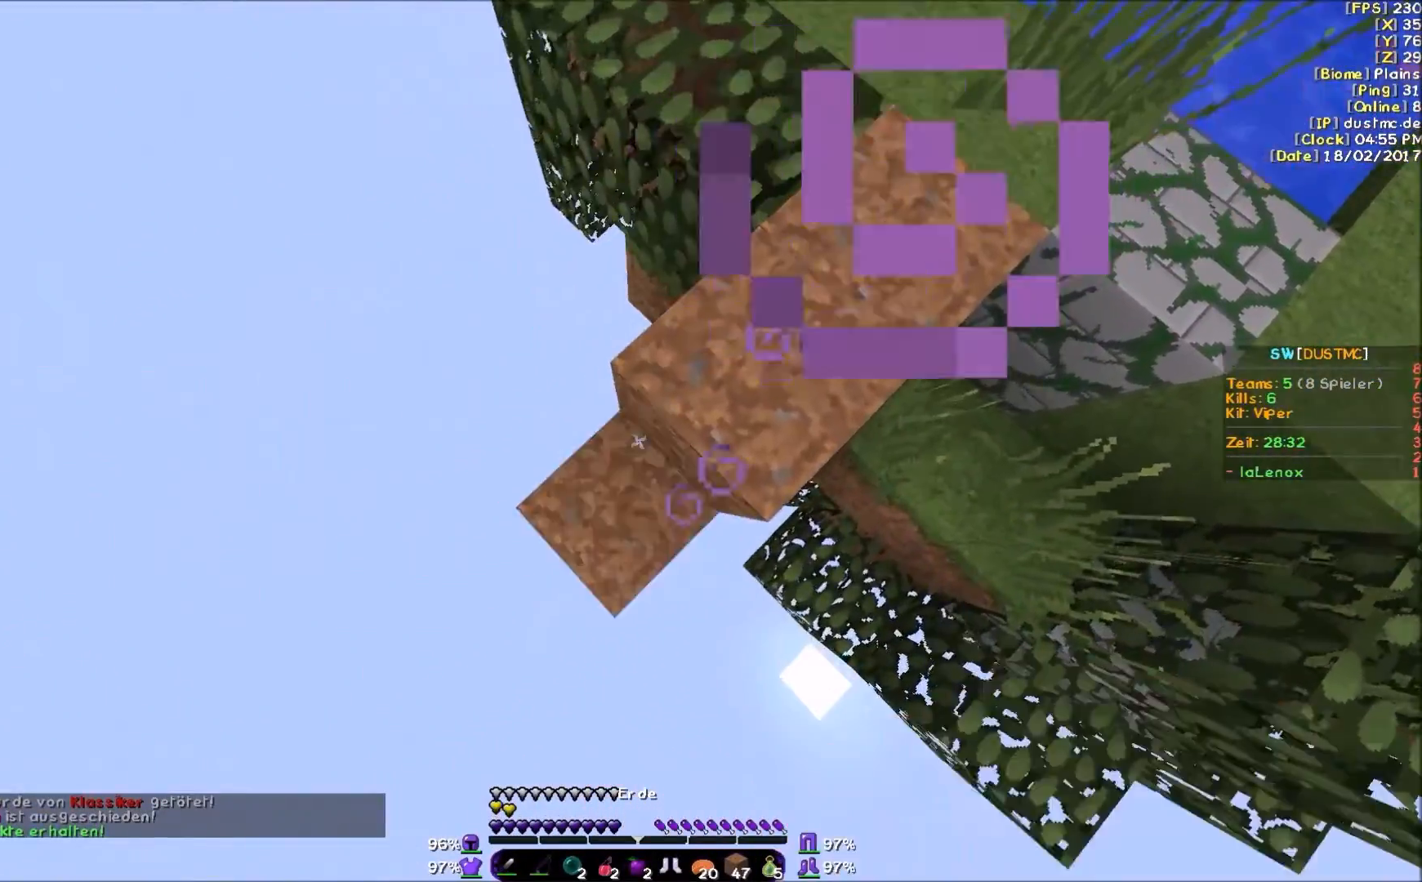
{"keys": ["a", "s"], "mouse": ["right"], "events": []}
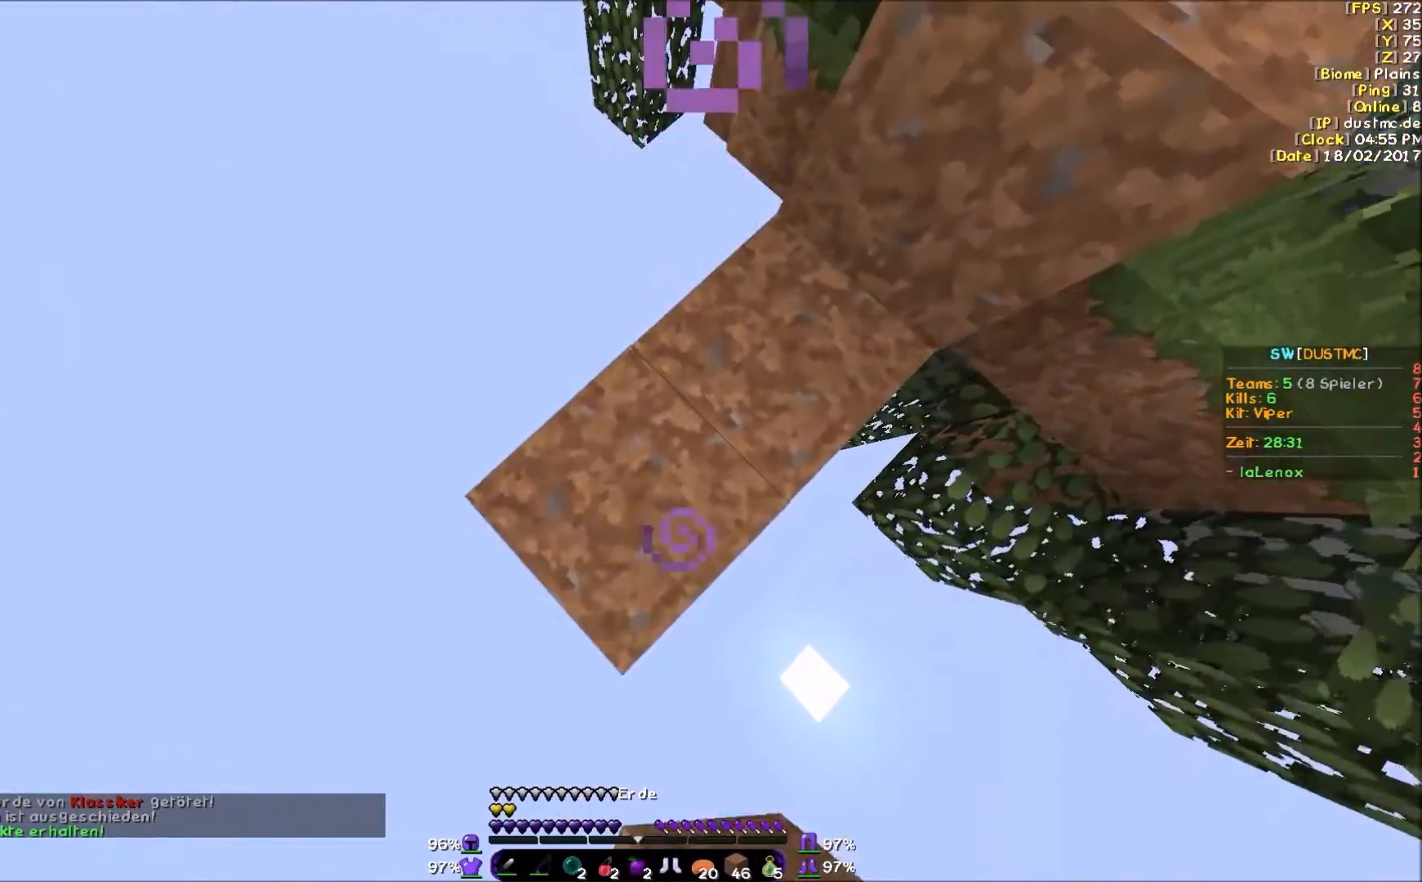
{"keys": ["a", "s"], "mouse": ["right"], "events": []}
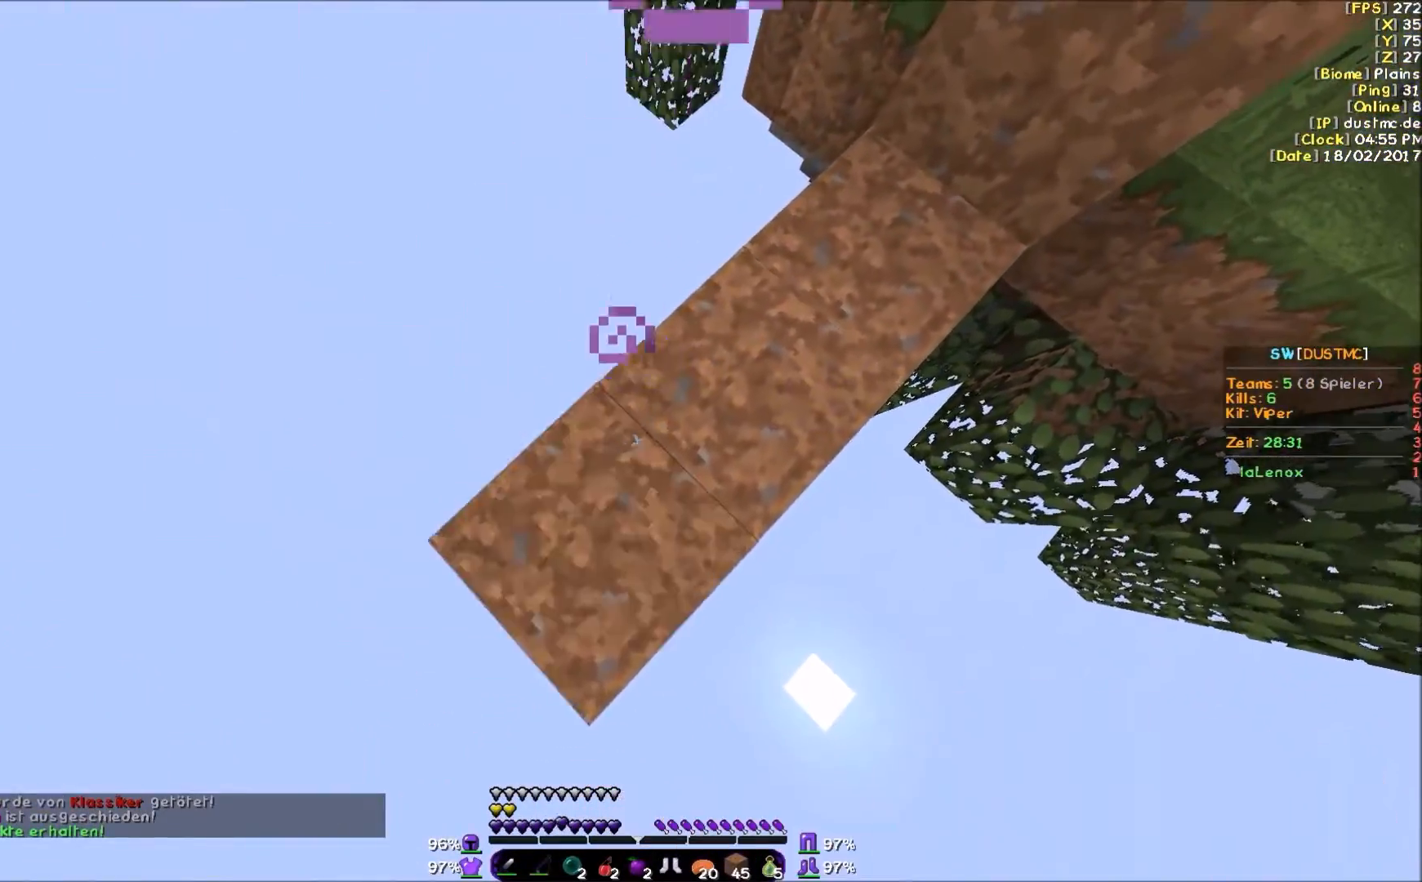
{"keys": ["a", "s"], "mouse": ["right"], "events": []}
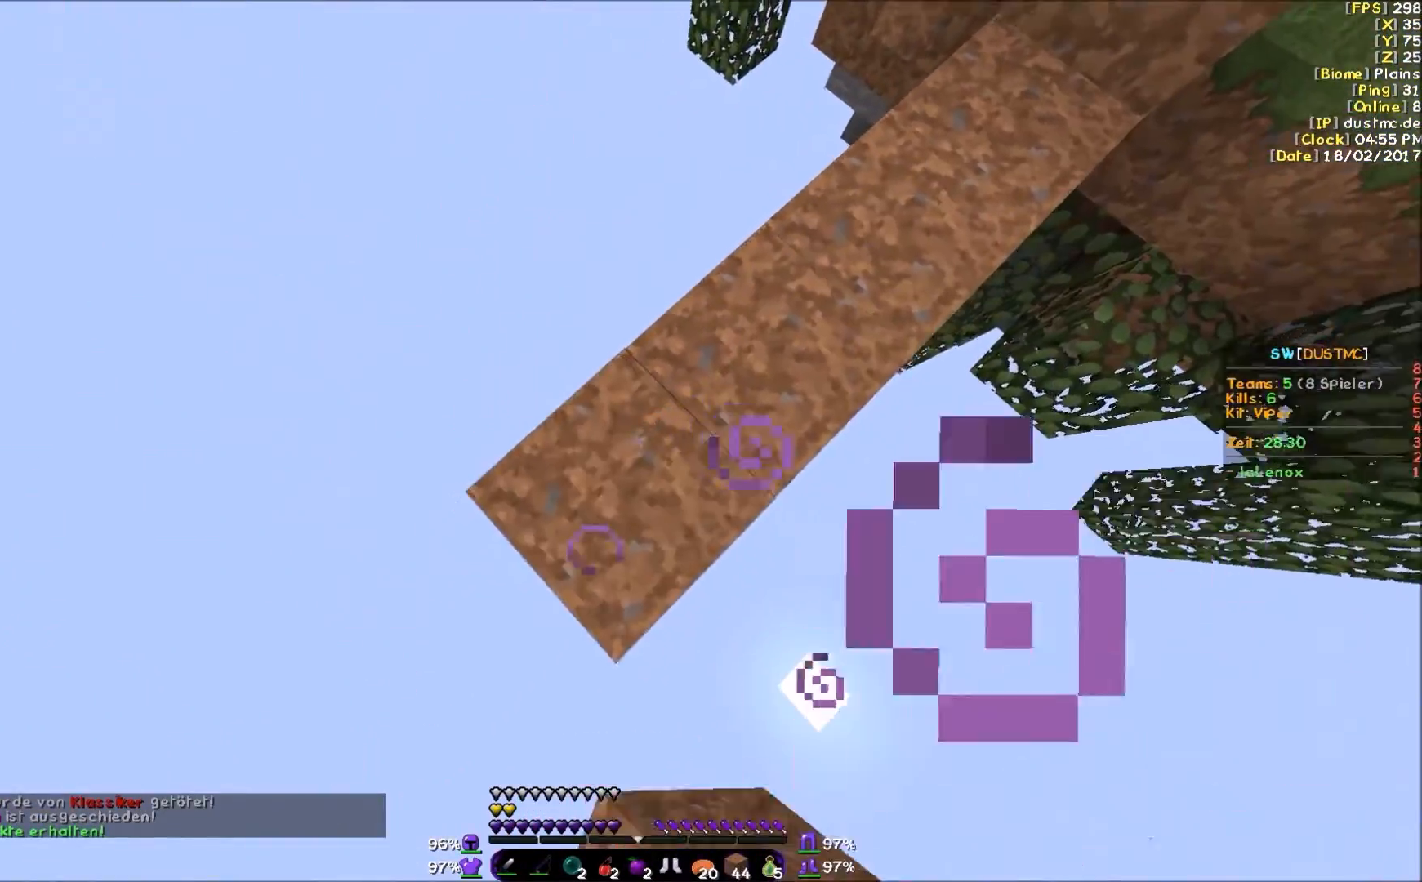
{"keys": ["a", "s"], "mouse": ["right"], "events": []}
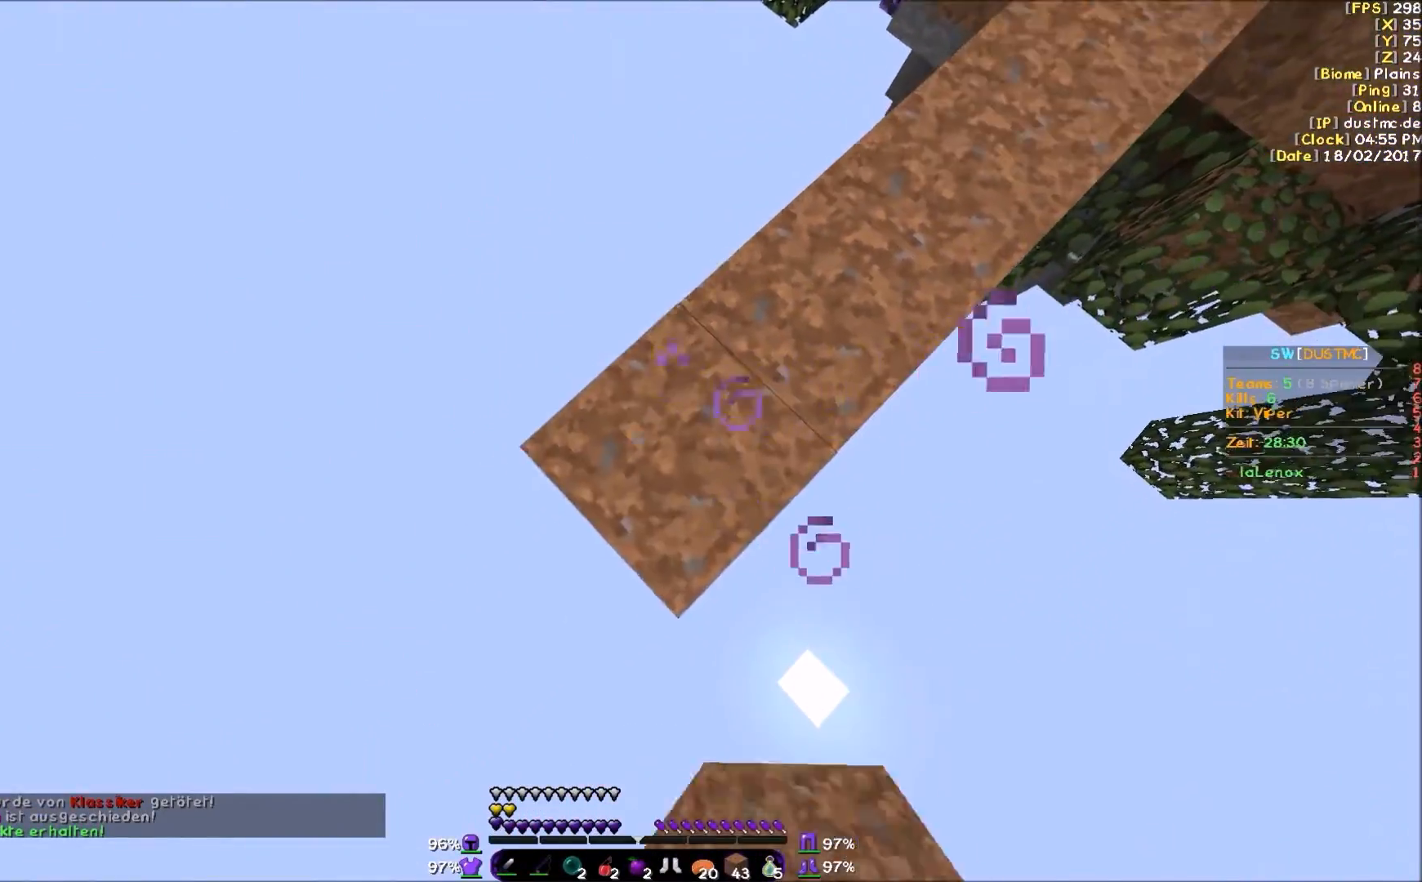
{"keys": ["a", "s"], "mouse": ["right"], "events": []}
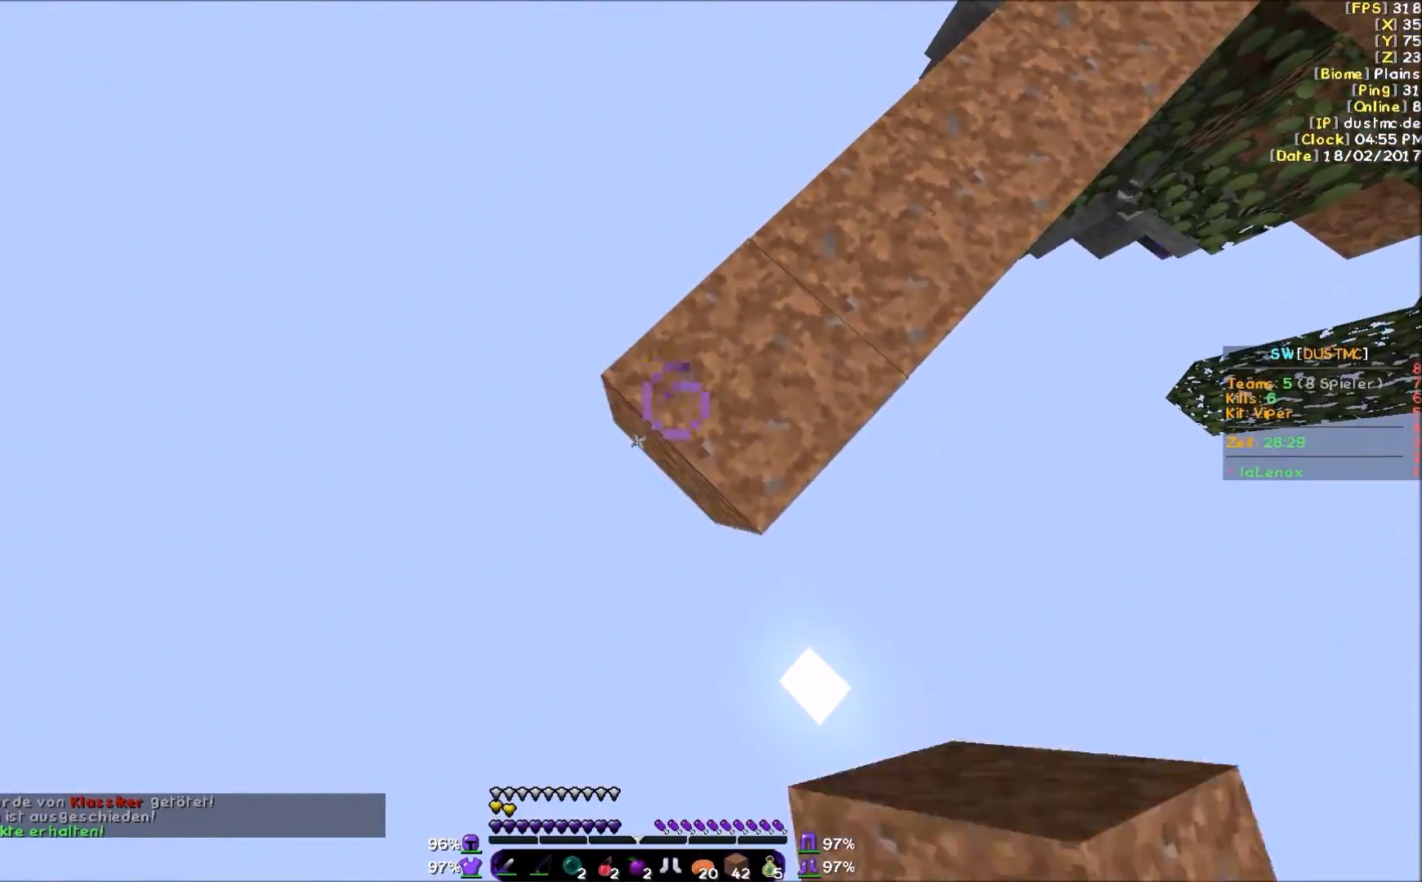
{"keys": ["a", "s"], "mouse": ["right"], "events": []}
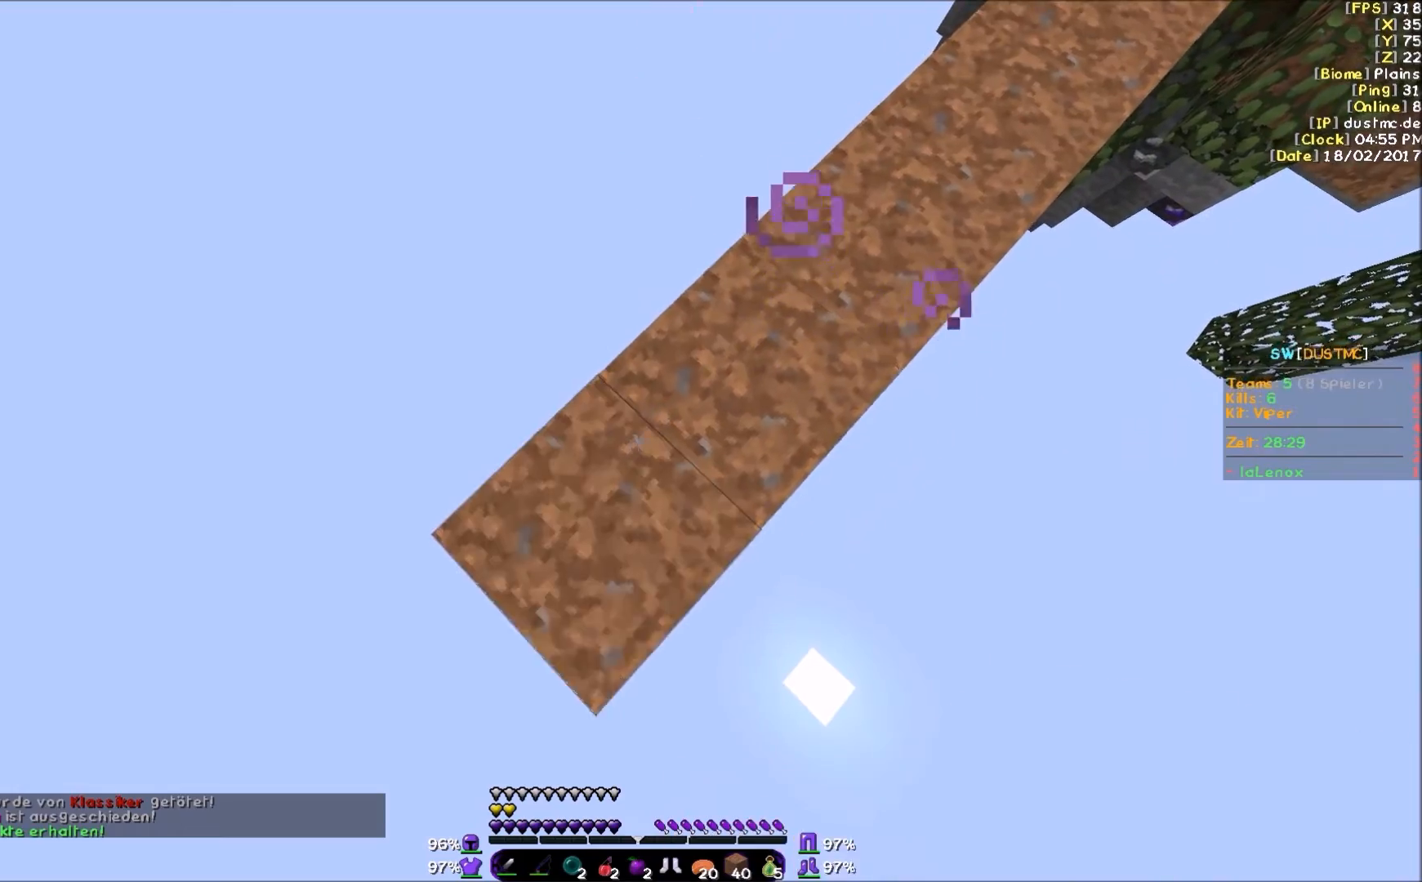
{"keys": ["a", "s"], "mouse": ["right"], "events": []}
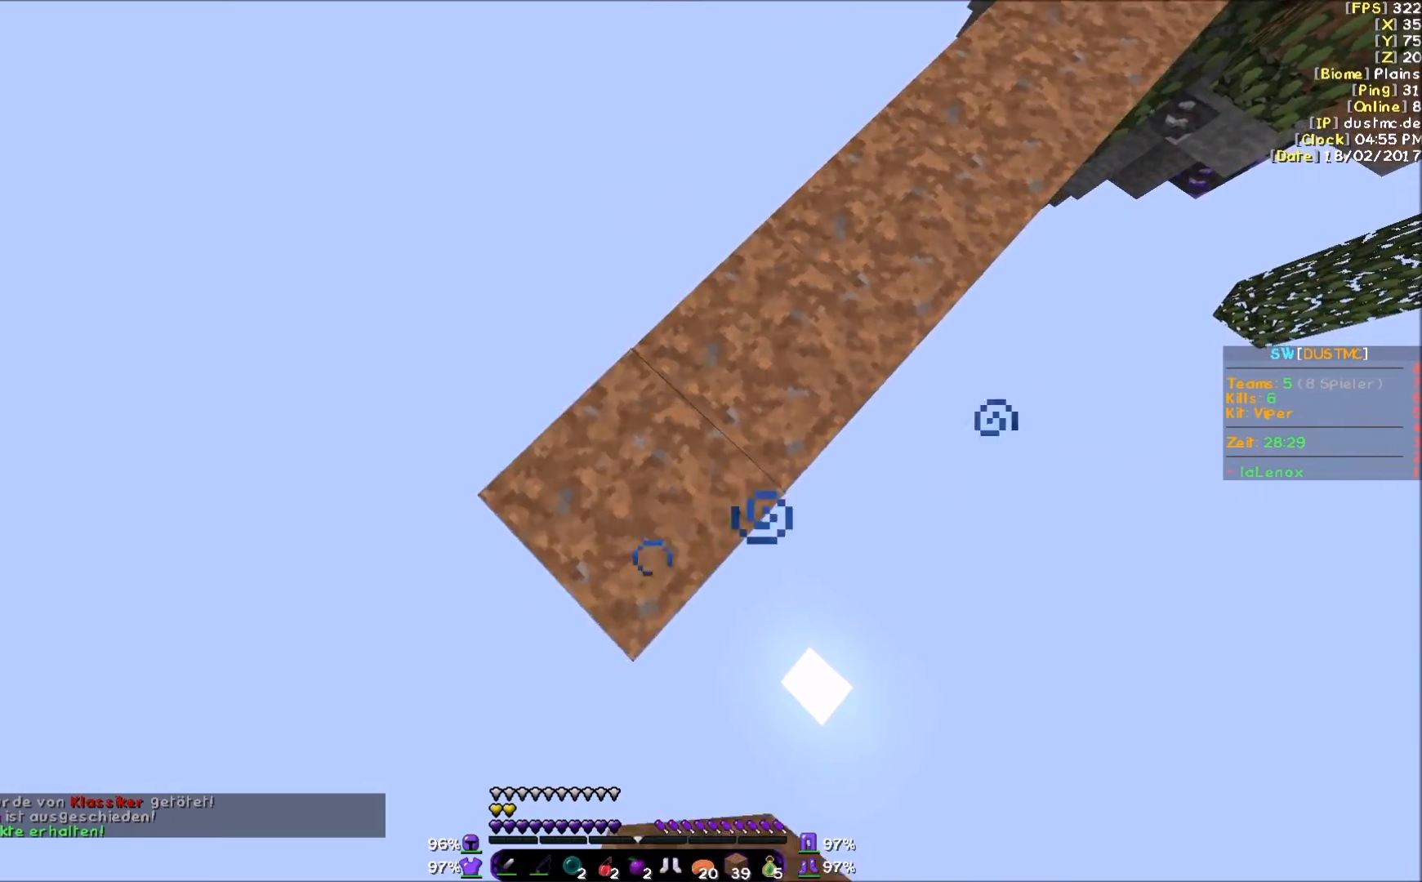
{"keys": ["a", "s"], "mouse": ["right"], "events": []}
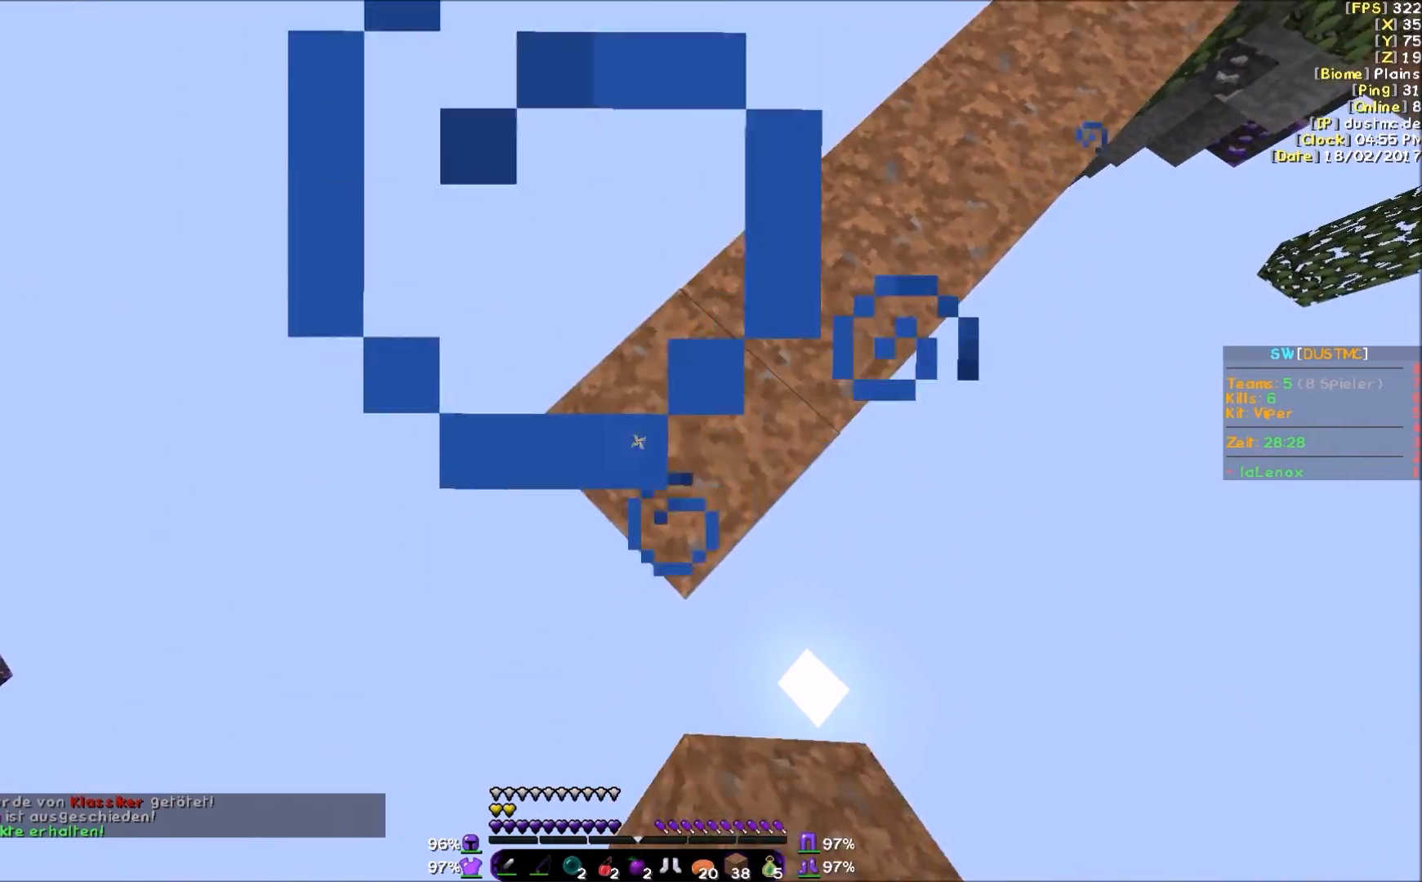
{"keys": ["a", "s"], "mouse": ["right"], "events": []}
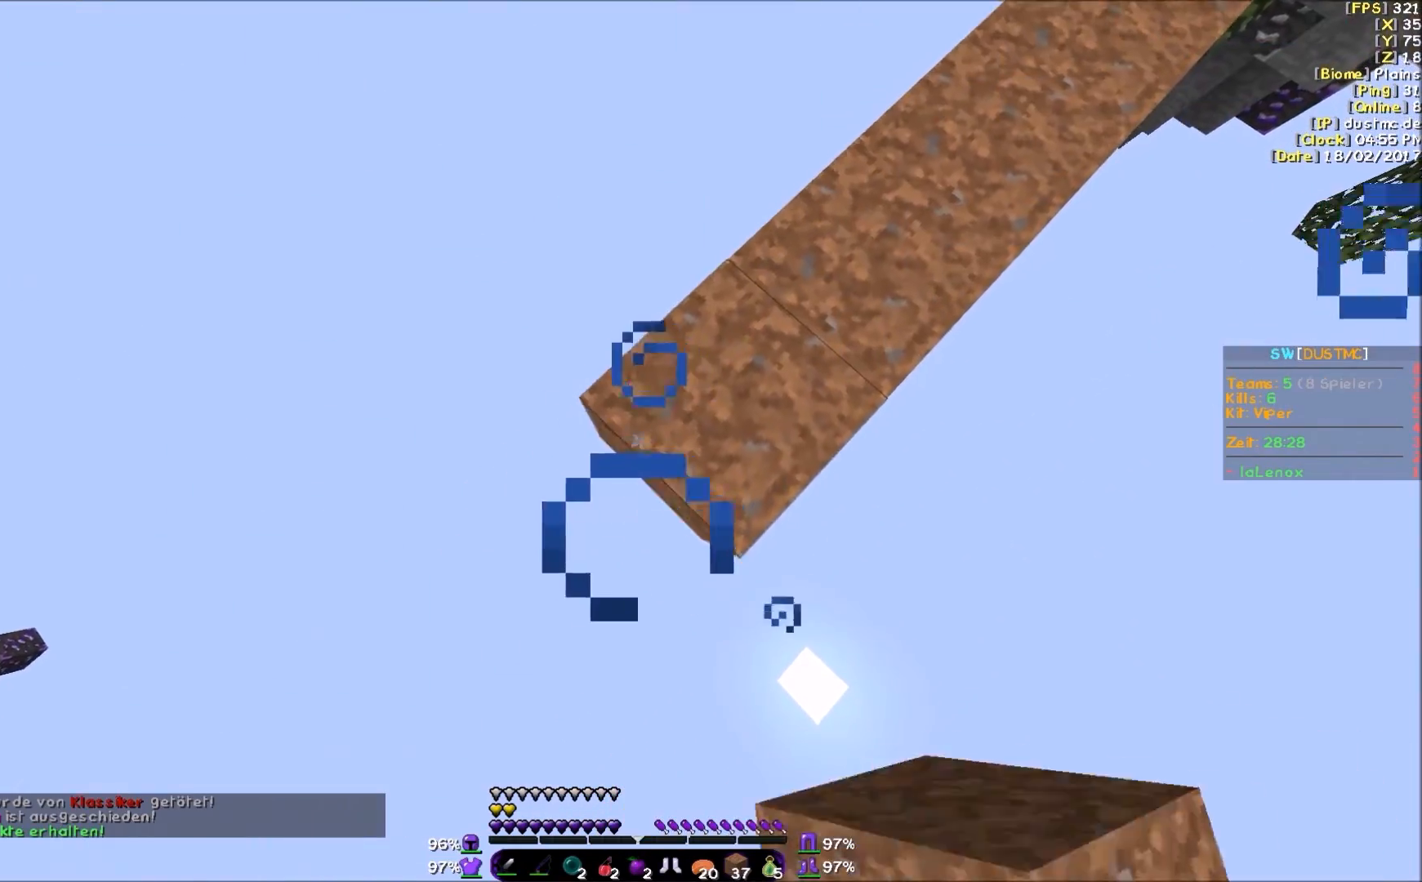
{"keys": ["a", "s"], "mouse": ["right"], "events": []}
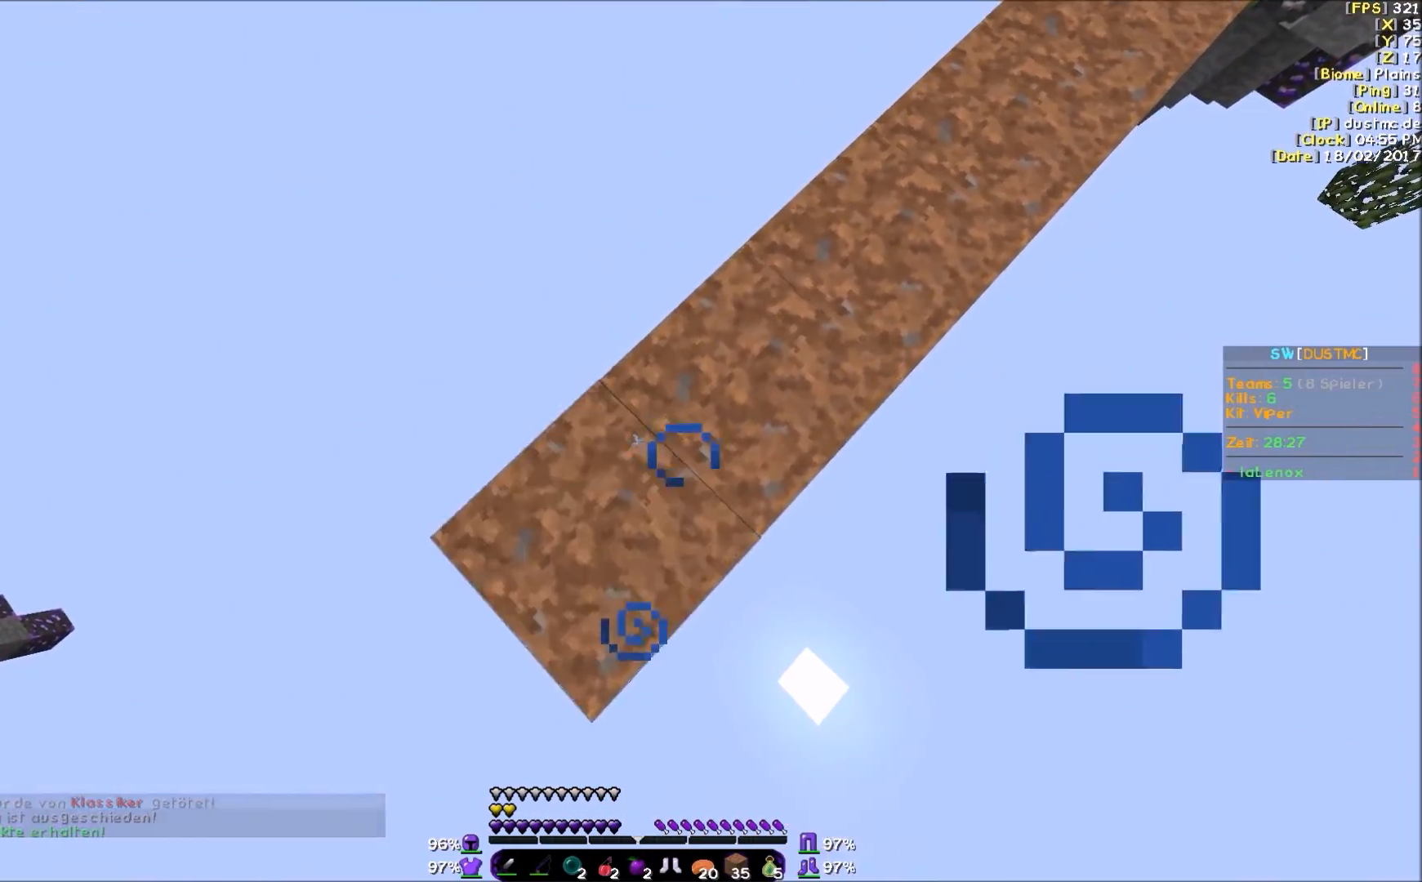
{"keys": ["a", "s"], "mouse": ["right"], "events": []}
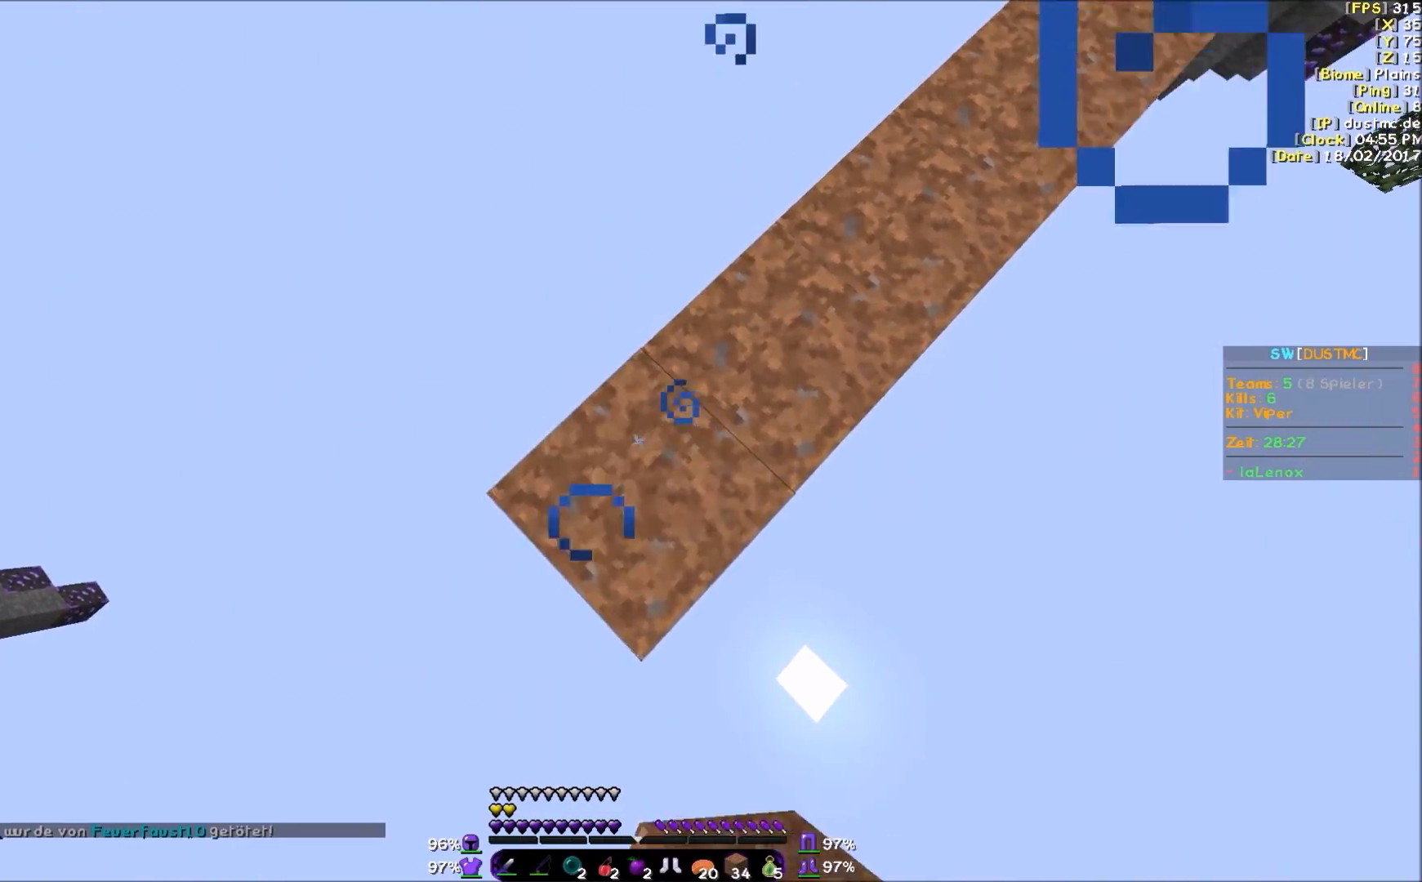
{"keys": ["a", "s"], "mouse": ["right"], "events": []}
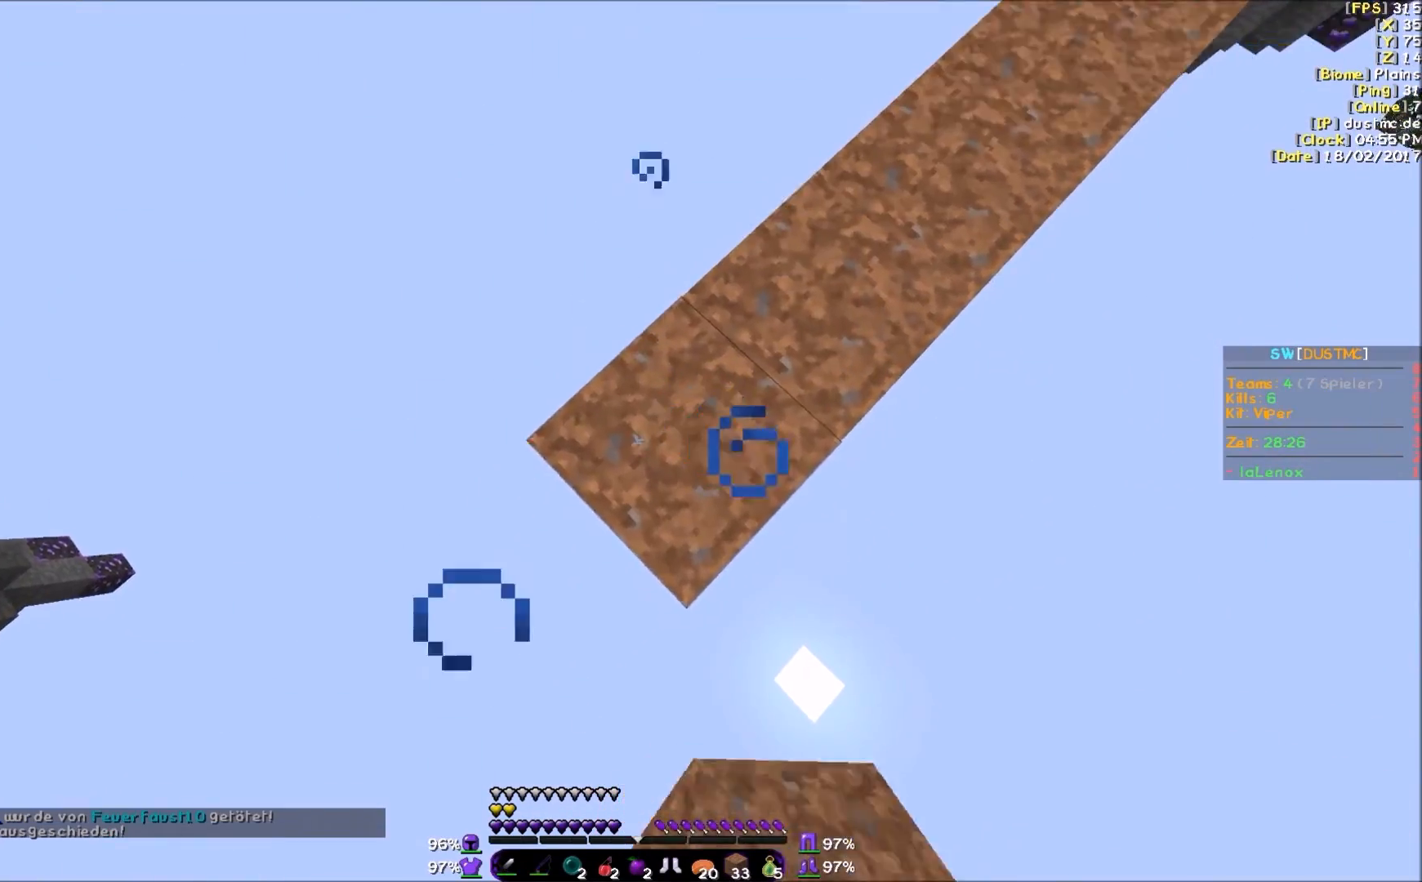
{"keys": ["a", "s"], "mouse": ["right"], "events": []}
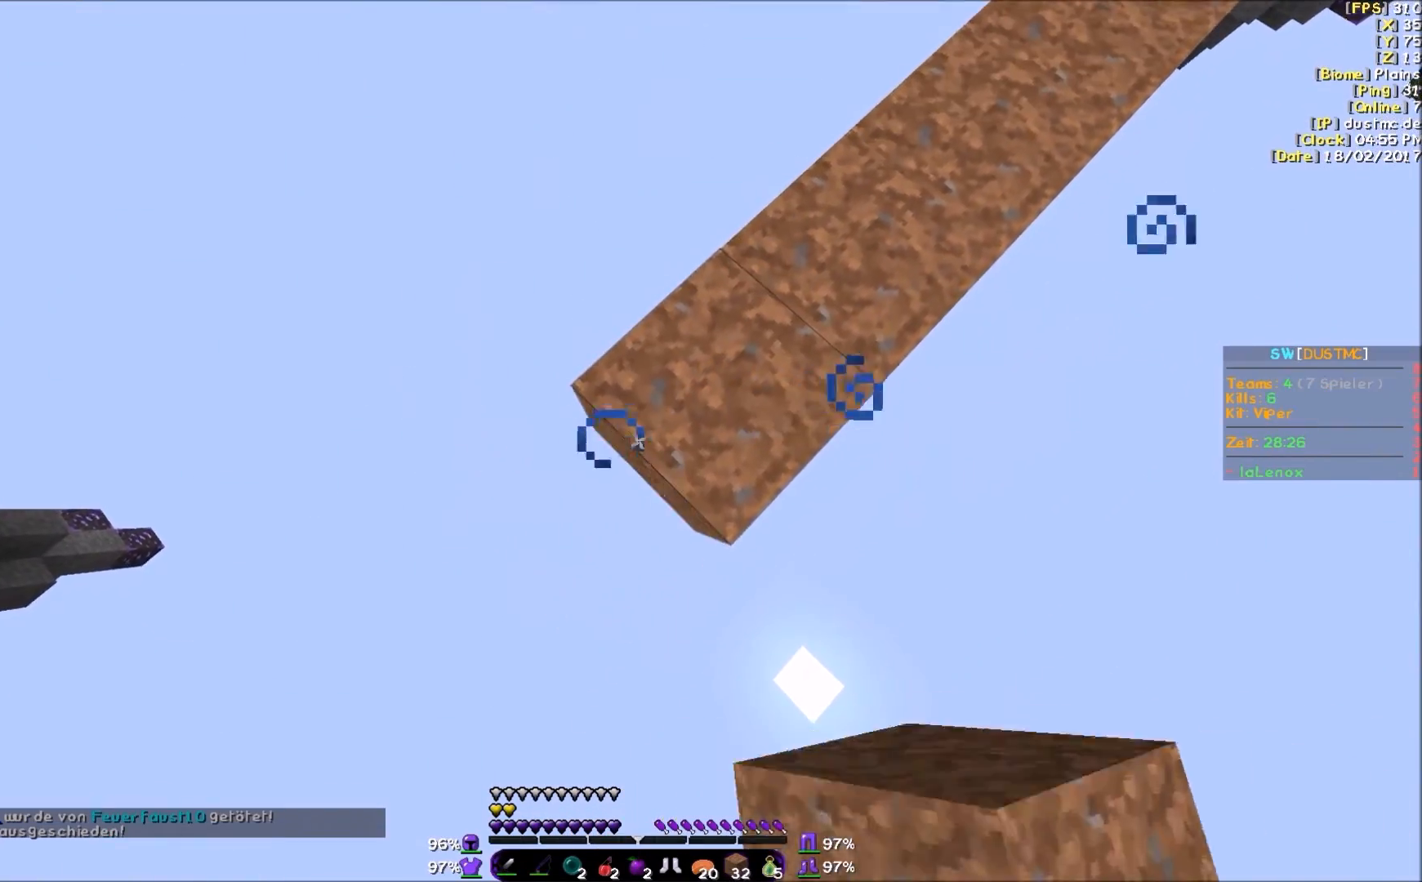
{"keys": ["a", "s"], "mouse": ["right"], "events": []}
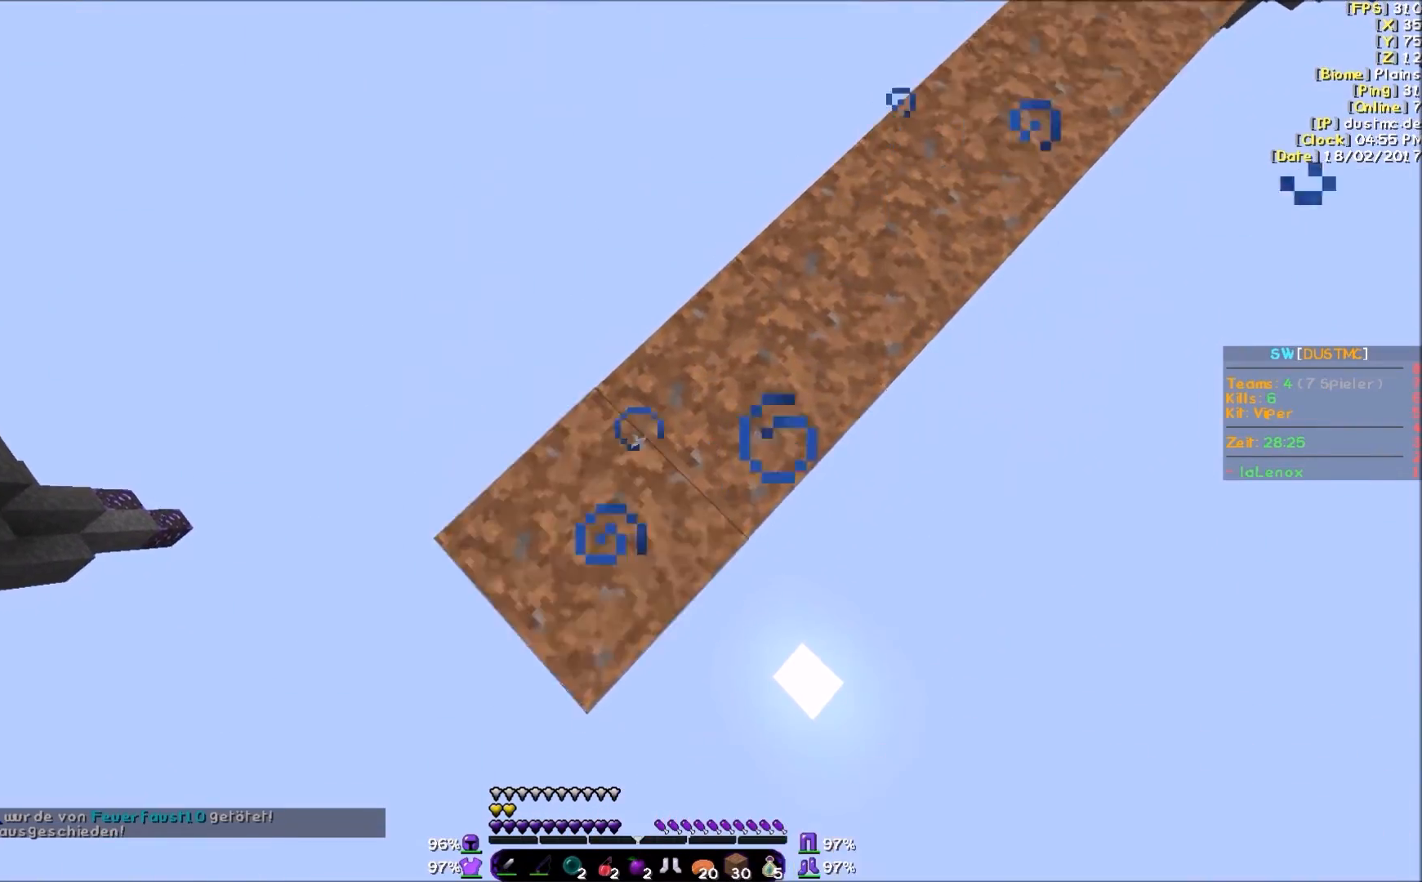
{"keys": ["a", "s"], "mouse": ["right"], "events": []}
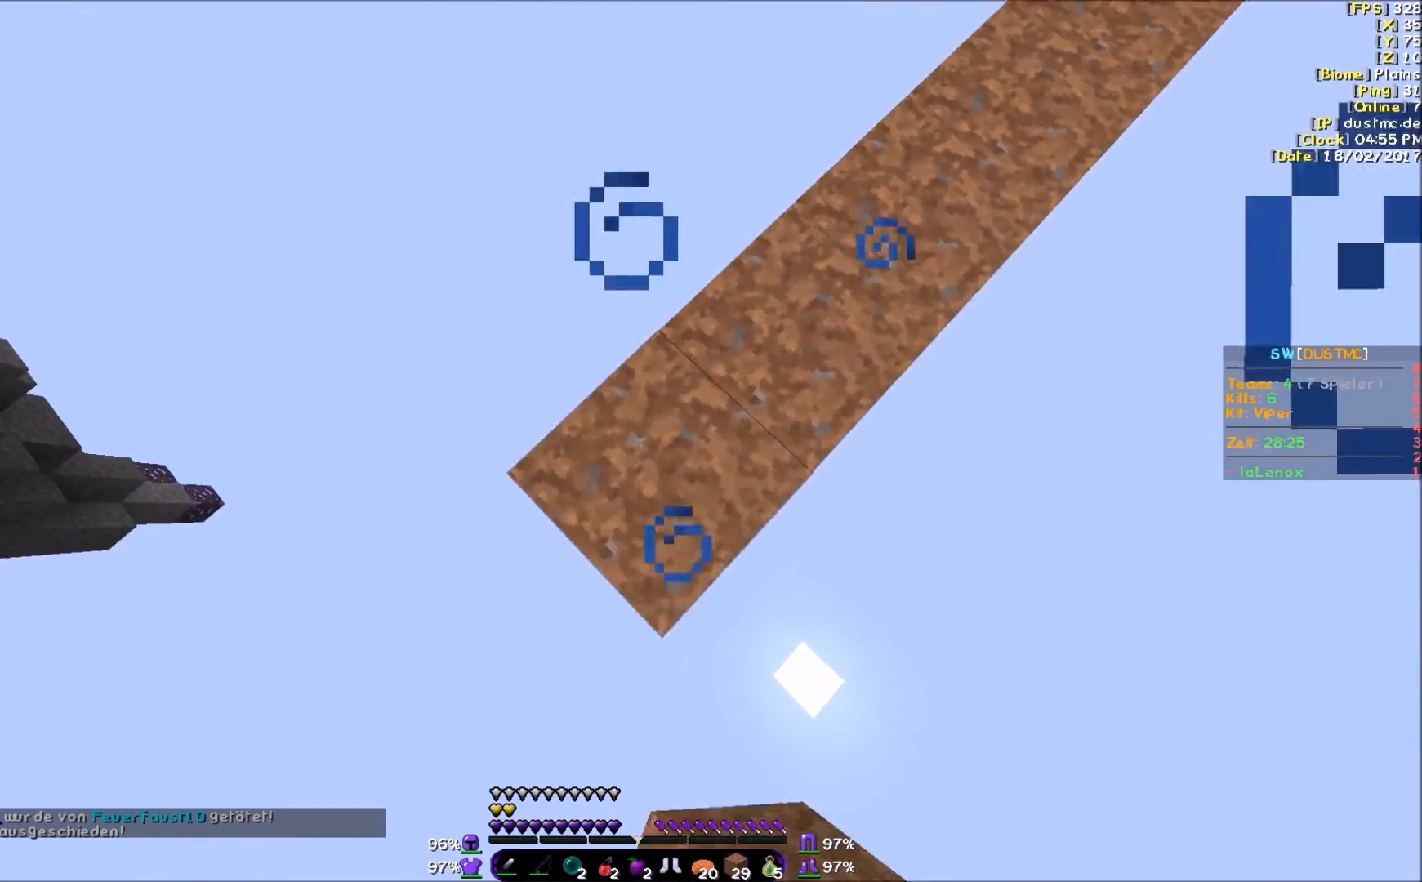
{"keys": ["a", "s"], "mouse": ["right"], "events": []}
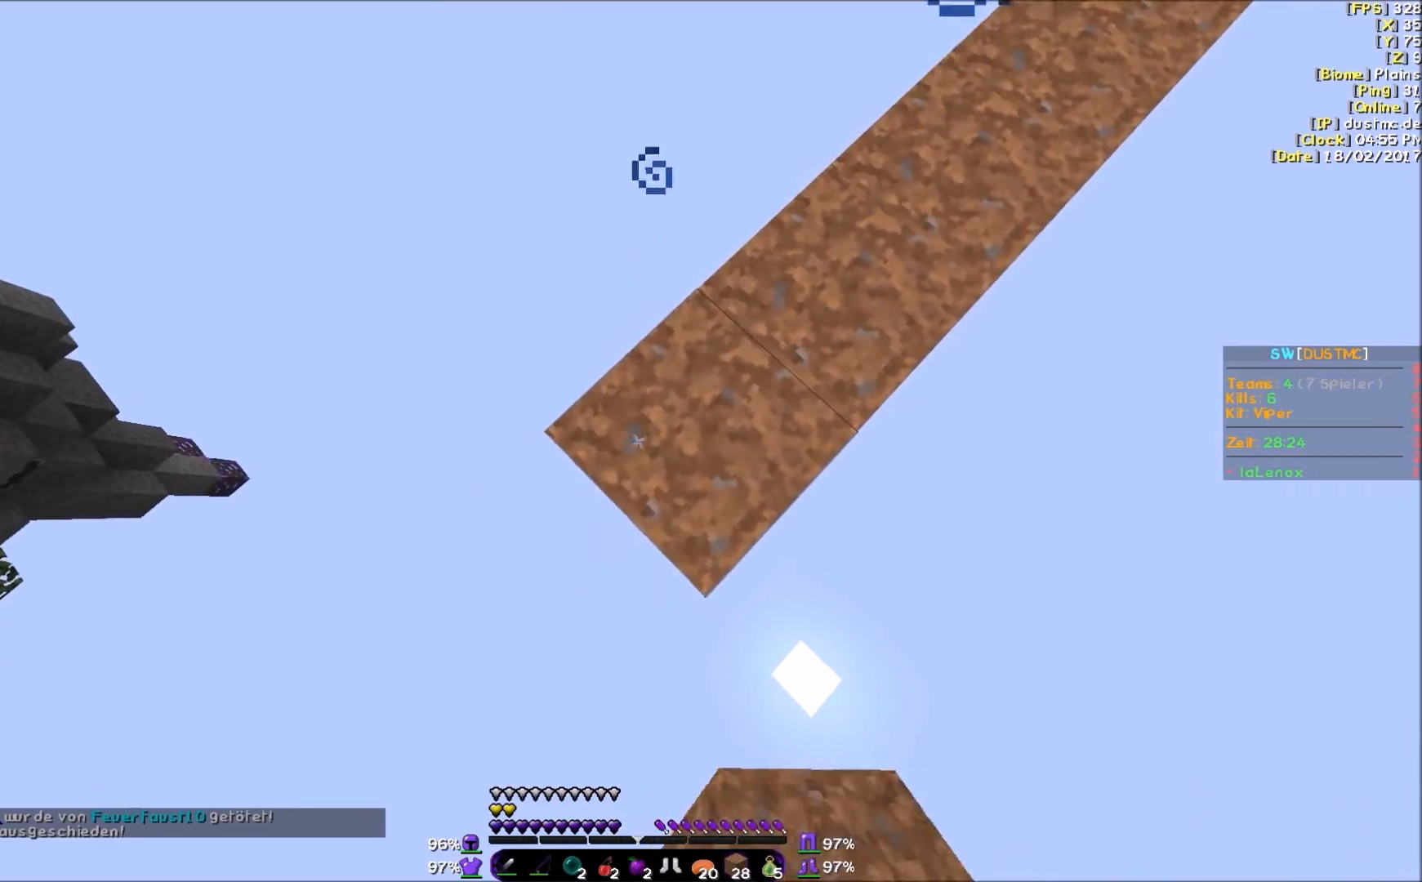
{"keys": ["a", "s"], "mouse": ["right"], "events": []}
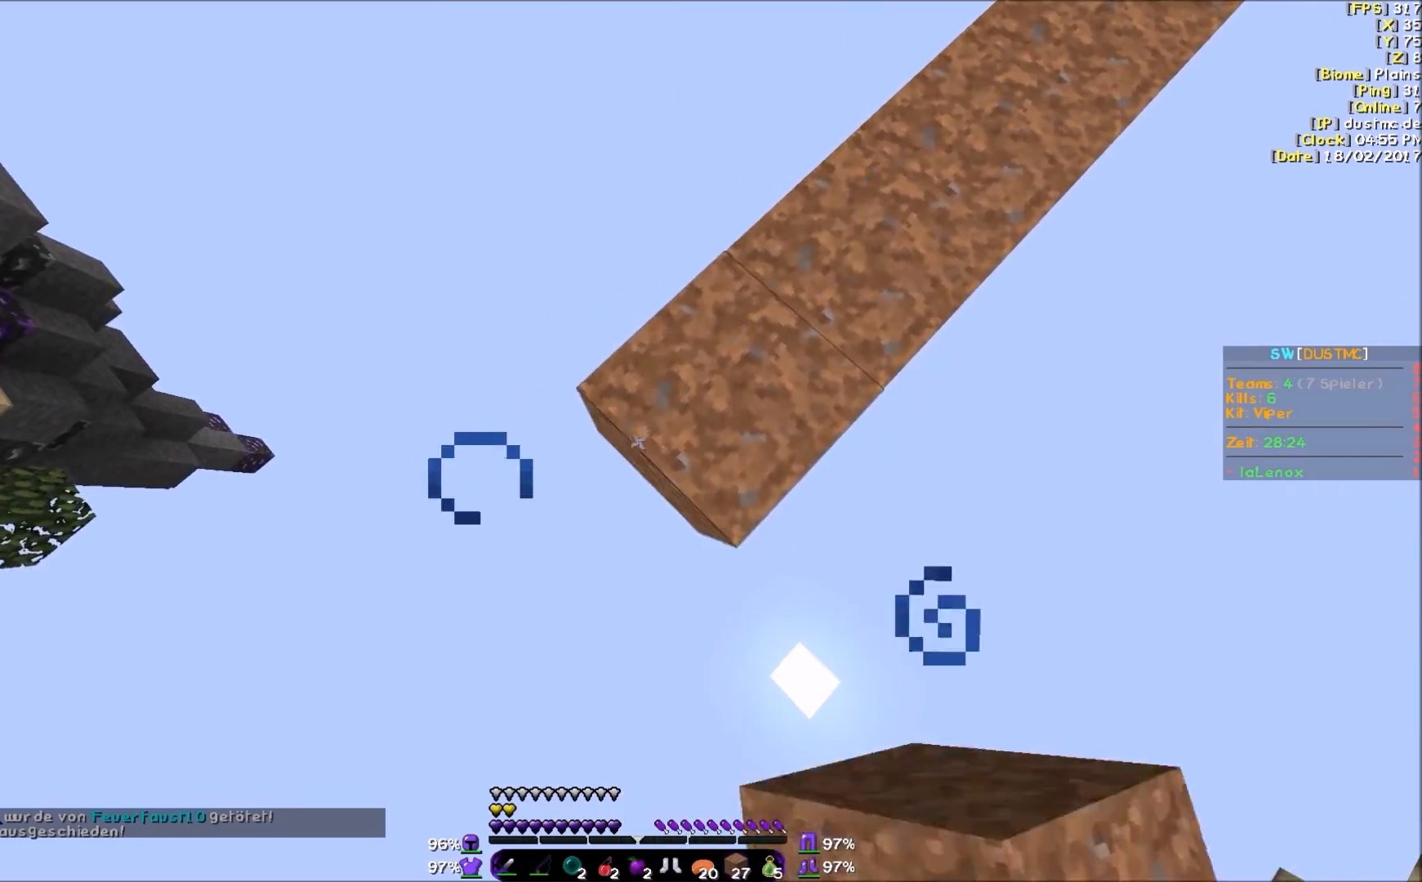
{"keys": ["a", "s"], "mouse": ["right"], "events": []}
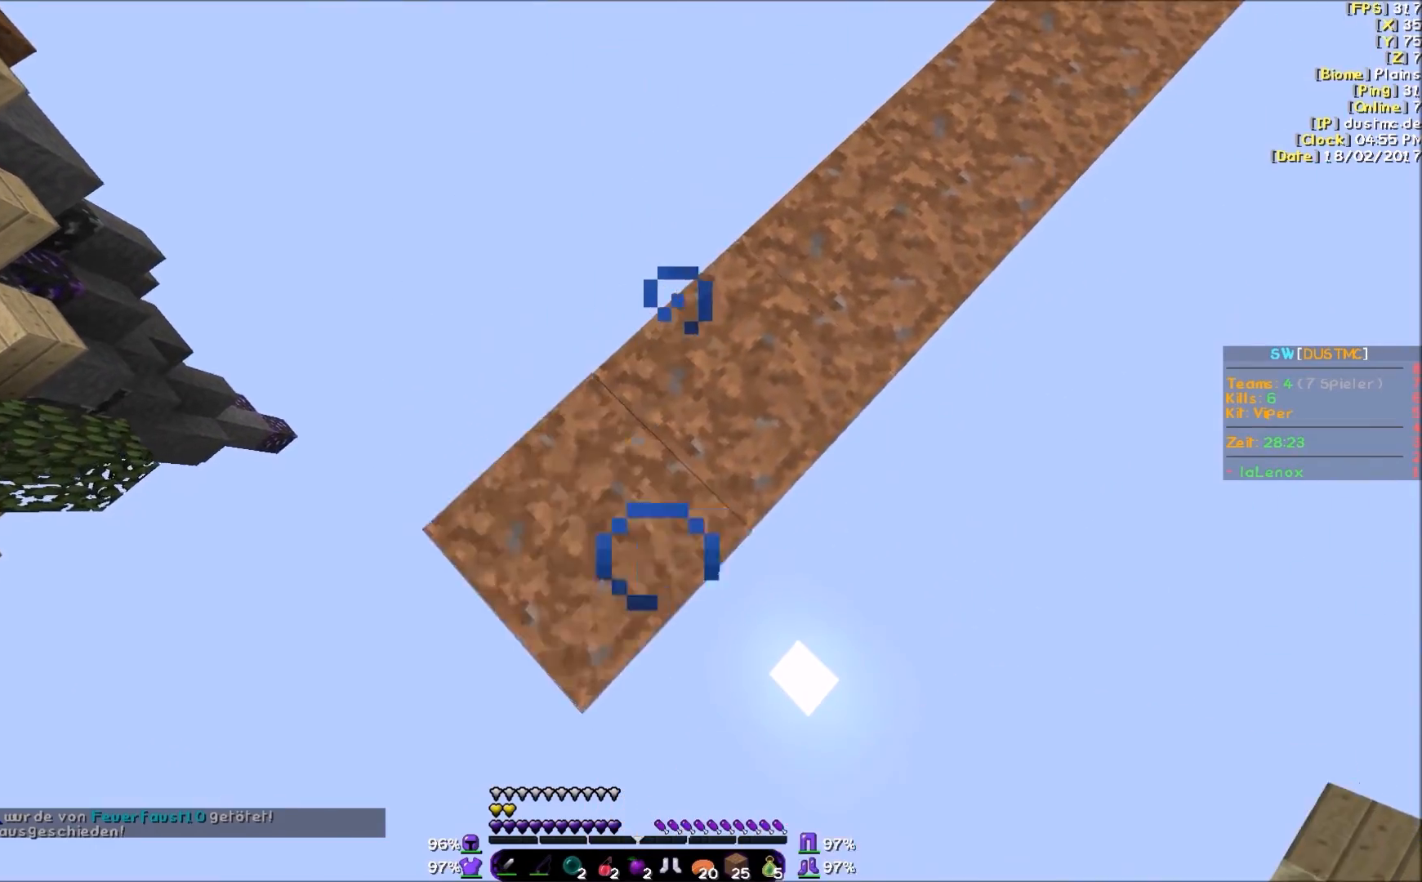
{"keys": ["a", "s"], "mouse": ["right"], "events": []}
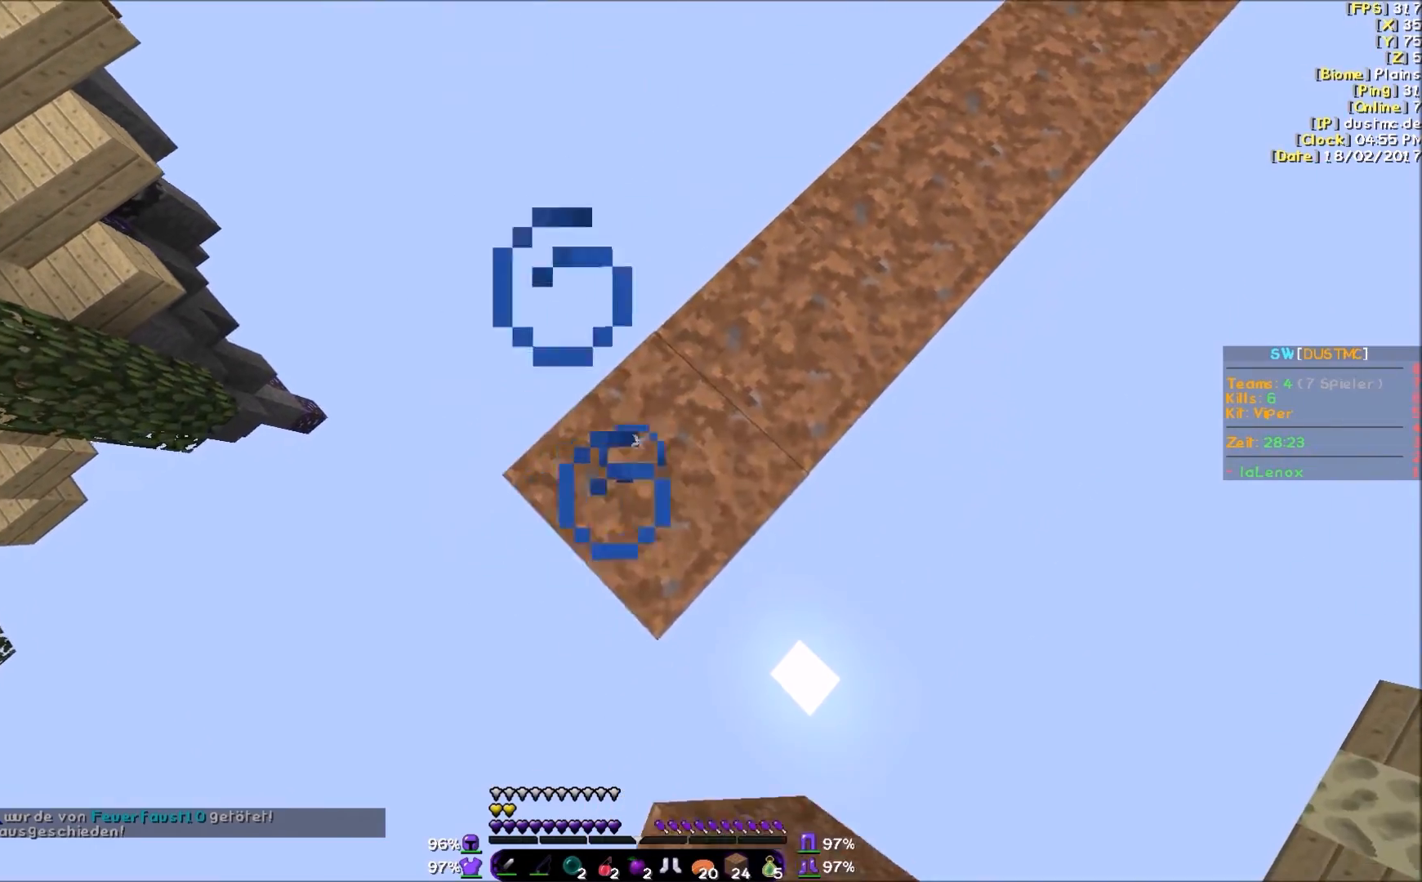
{"keys": [], "mouse": [], "events": [[350, "a", "up"], [350, "s", "up"], [450, "mouse_right", "up"]]}
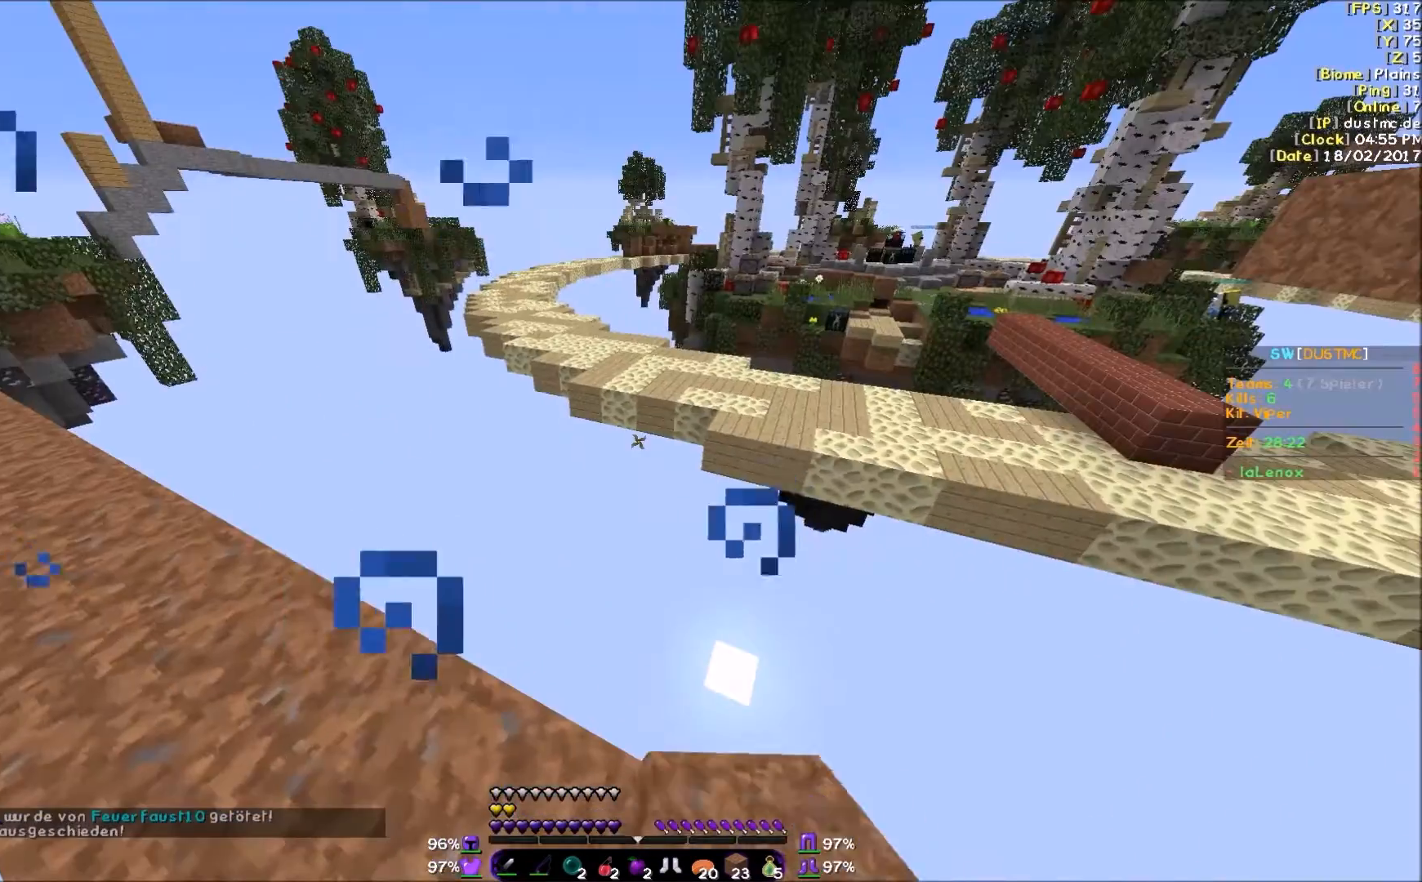
{"keys": [], "mouse": [], "events": []}
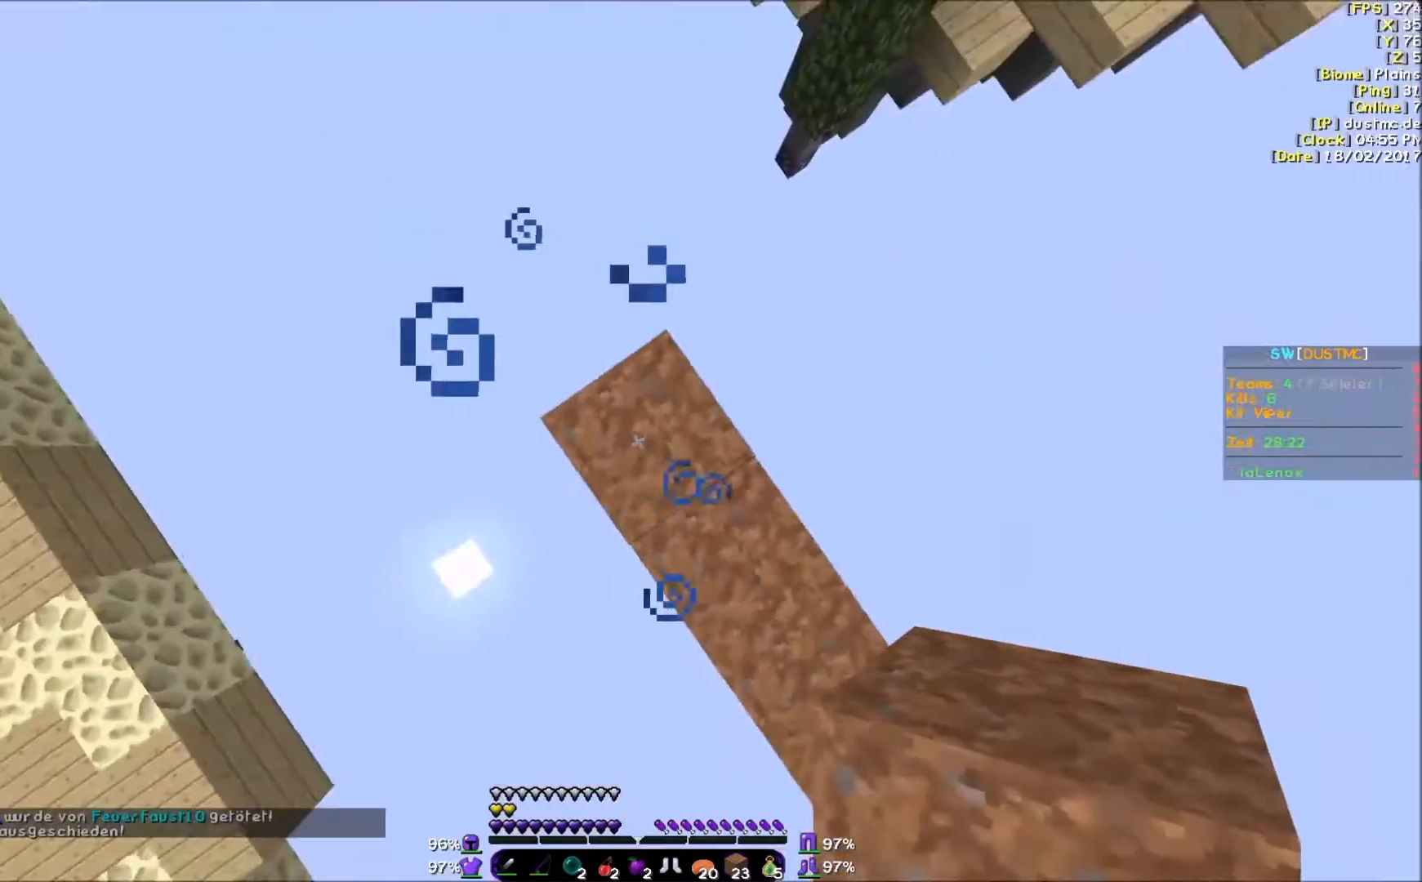
{"keys": ["a", "s"], "mouse": [], "events": [[50, "mouse_right", "down"], [100, "a", "down"], [100, "s", "down"], [150, "mouse_right", "up"]]}
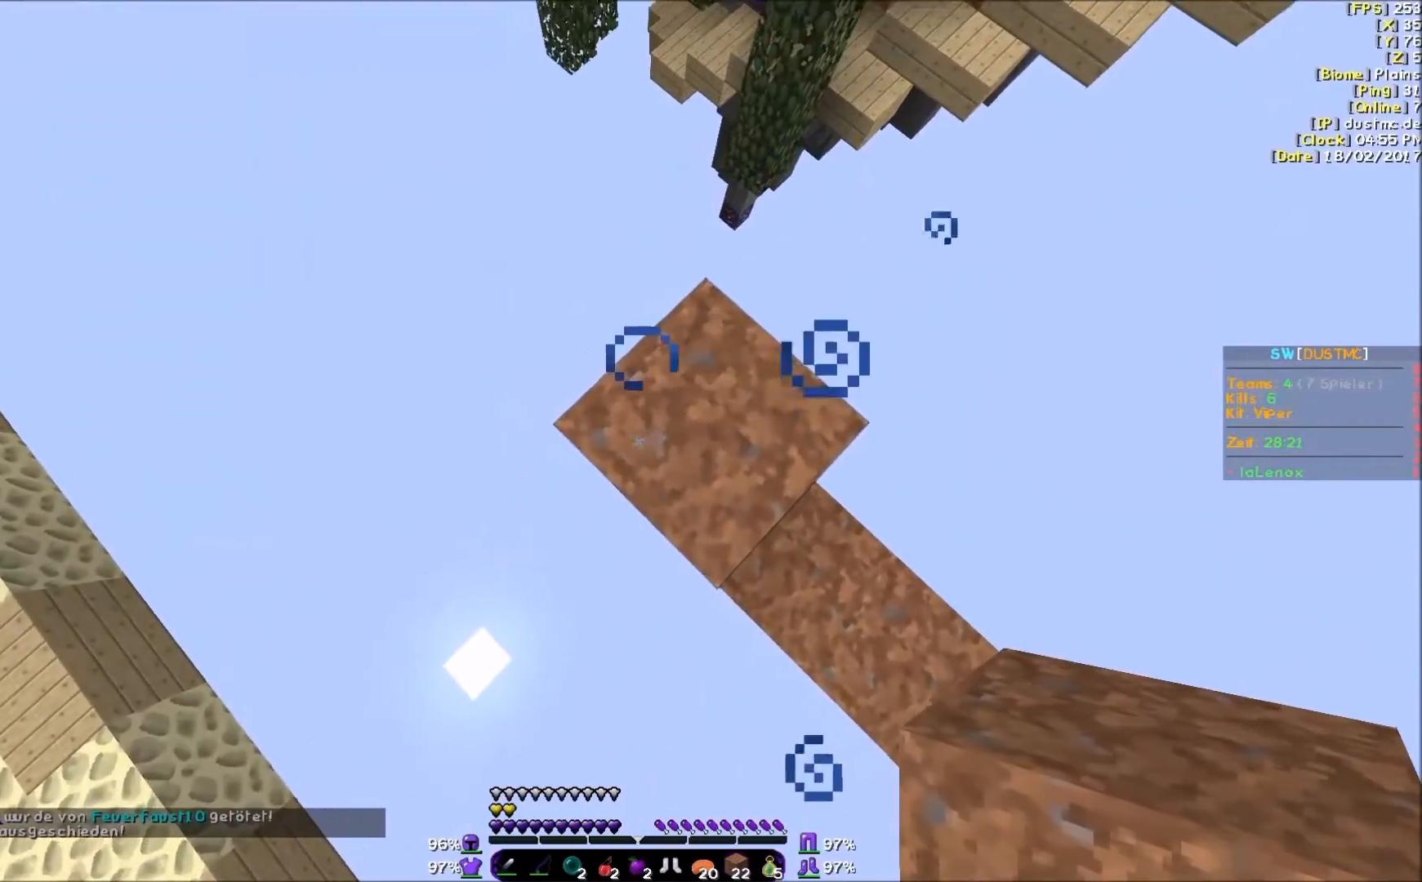
{"keys": ["a", "s"], "mouse": ["right"], "events": [[50, "mouse_right", "down"]]}
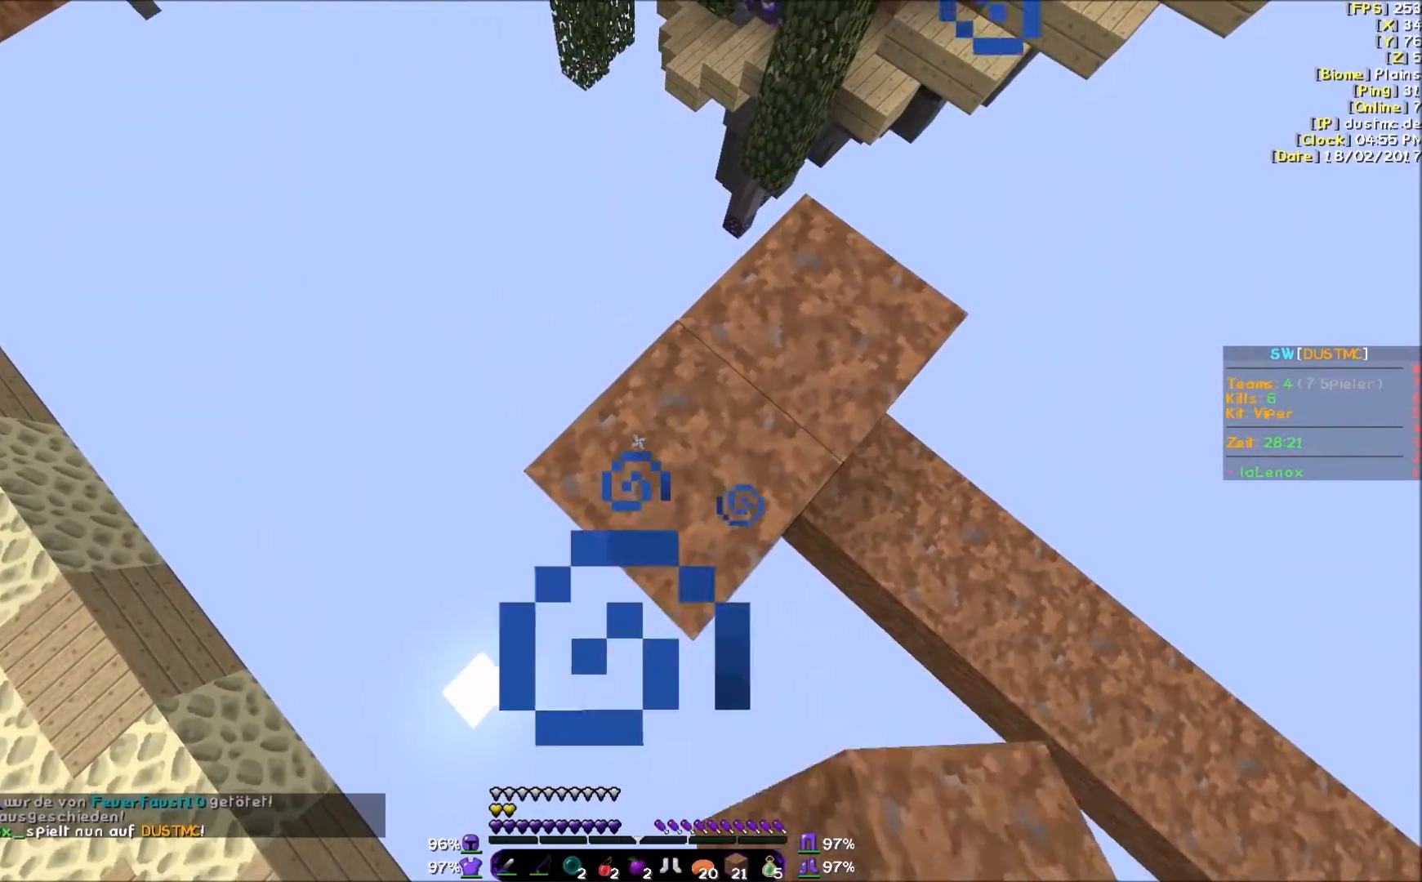
{"keys": ["a", "s"], "mouse": ["right"], "events": []}
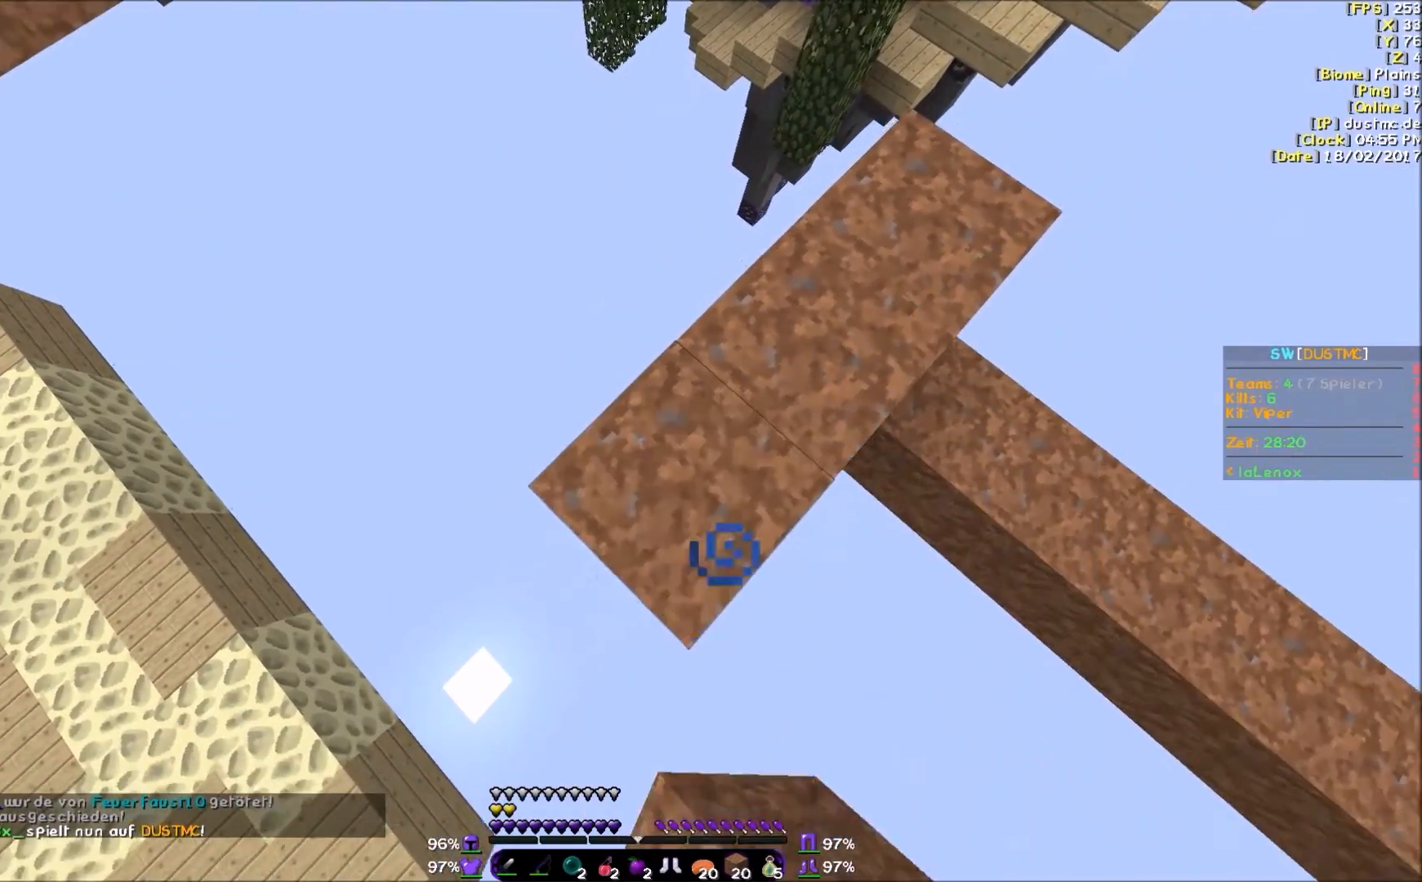
{"keys": ["a", "s"], "mouse": ["right"], "events": []}